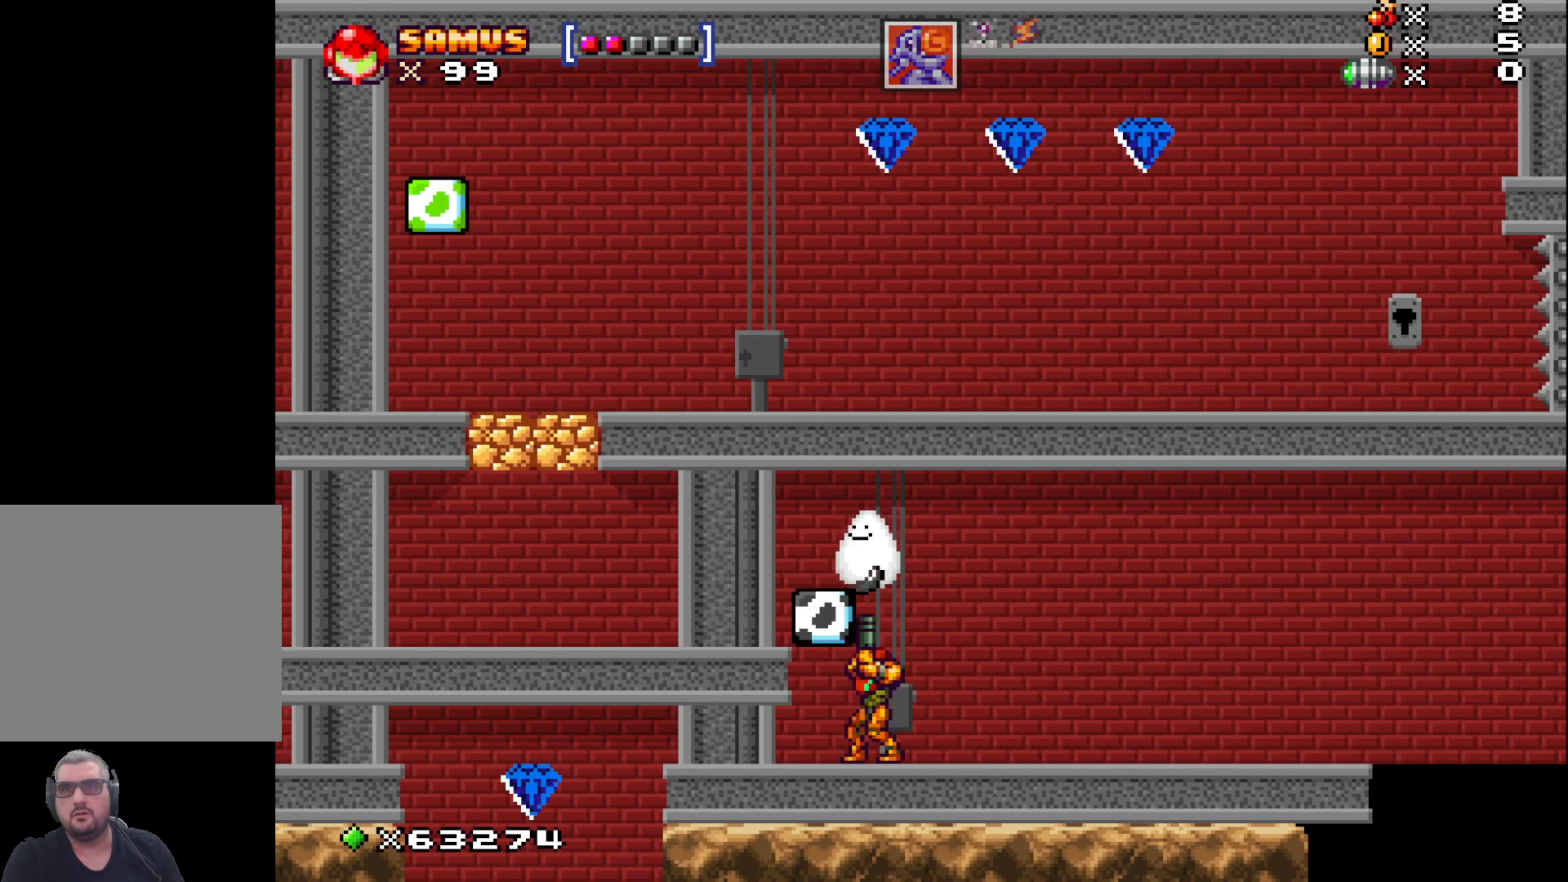
Gameplay with a controller (Xbox layout); each line is a JSON object with the inputs held at the frame after it. "events" lists button and stick changes between this image and that frame as [ms after this image, input, new state], when the widget could be followed in between. Not read: right_stick.
{"buttons": [], "left_stick": "center", "events": [[100, "X", "up"], [133, "left_stick", "center"]]}
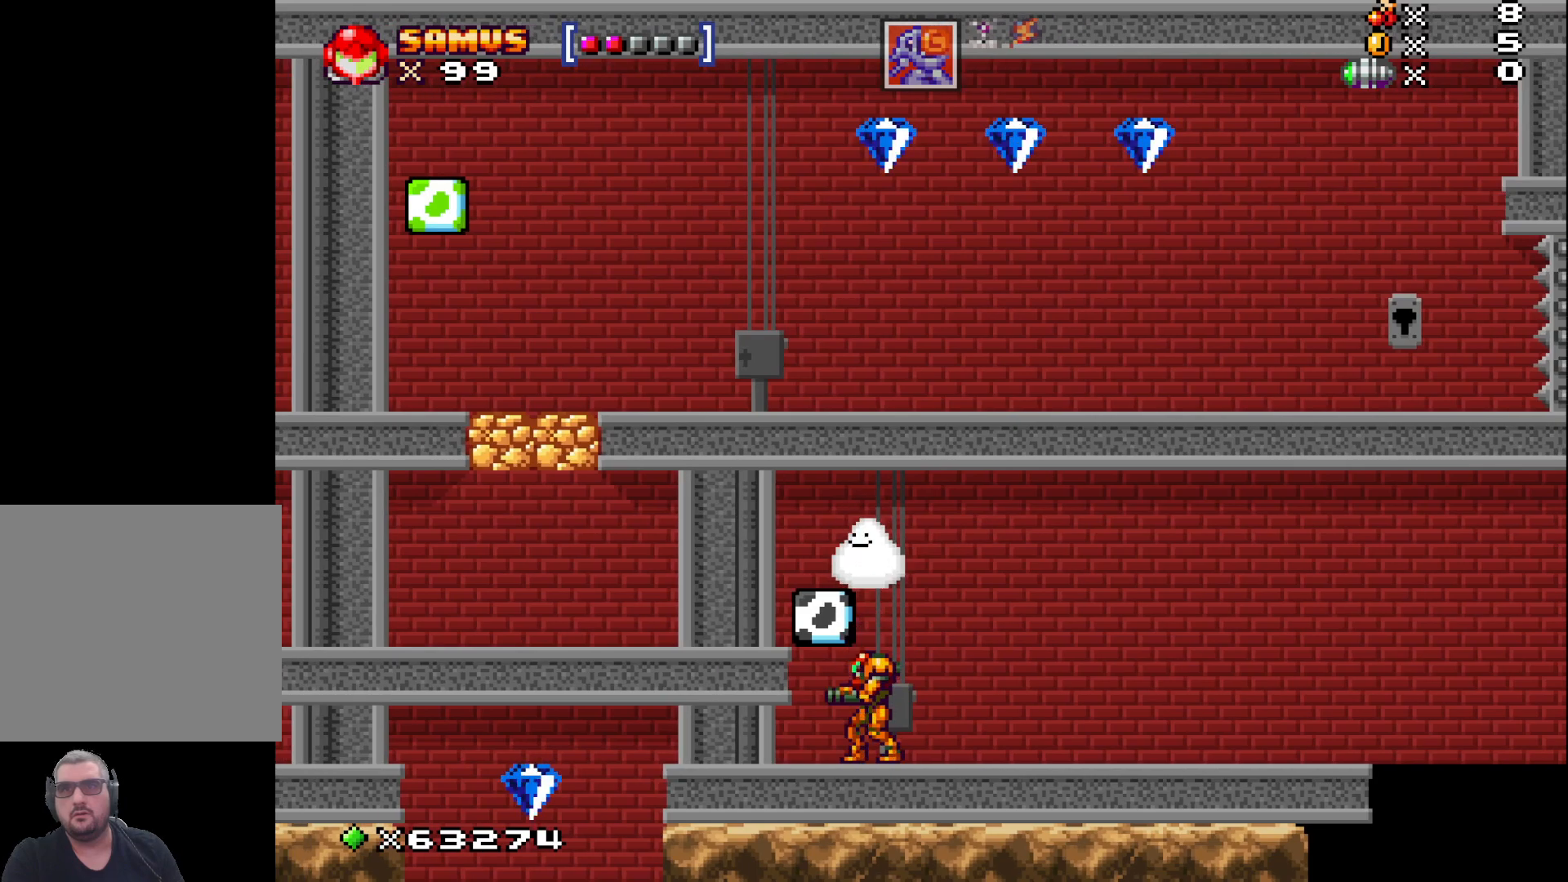
{"buttons": [], "left_stick": "center", "events": [[33, "left_stick", "right"], [150, "left_stick", "center"]]}
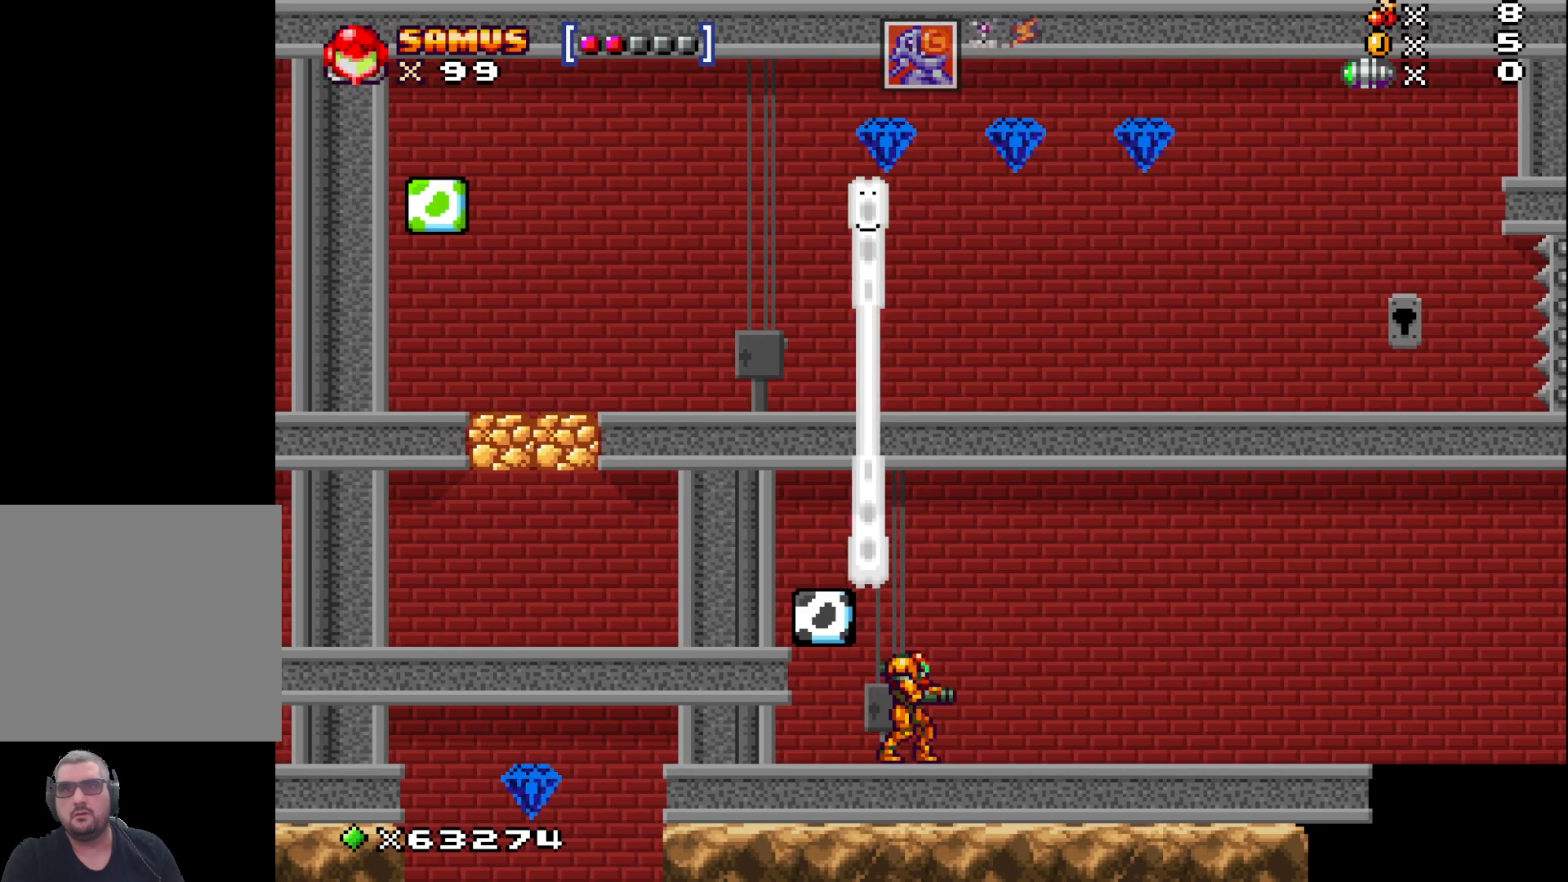
{"buttons": ["A"], "left_stick": "left", "events": [[367, "A", "down"], [500, "left_stick", "left"]]}
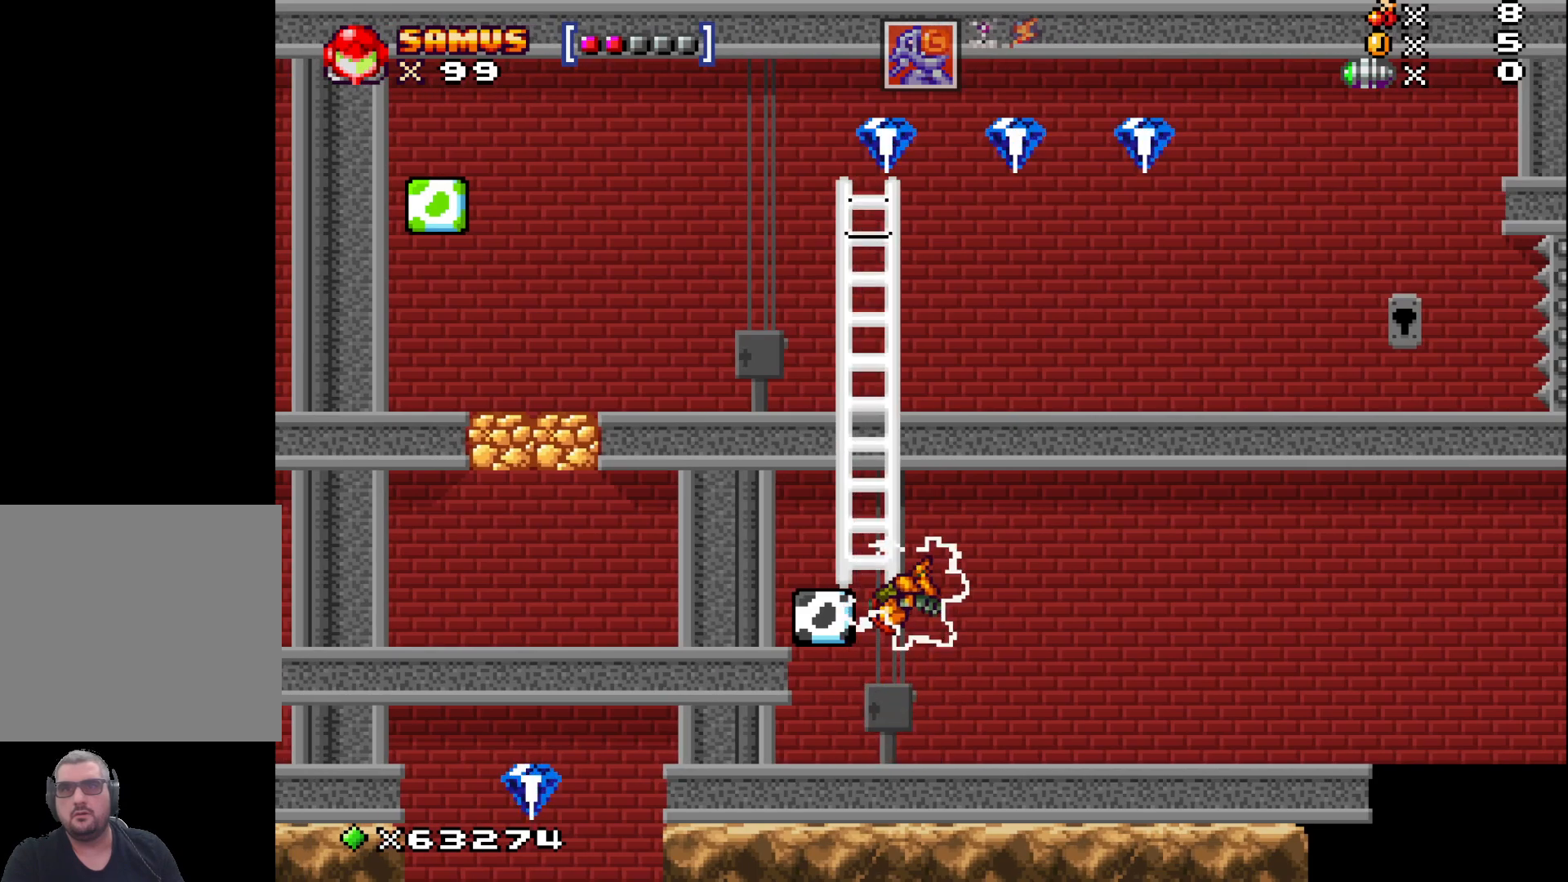
{"buttons": [], "left_stick": "up", "events": [[100, "left_stick", "up"], [200, "A", "up"]]}
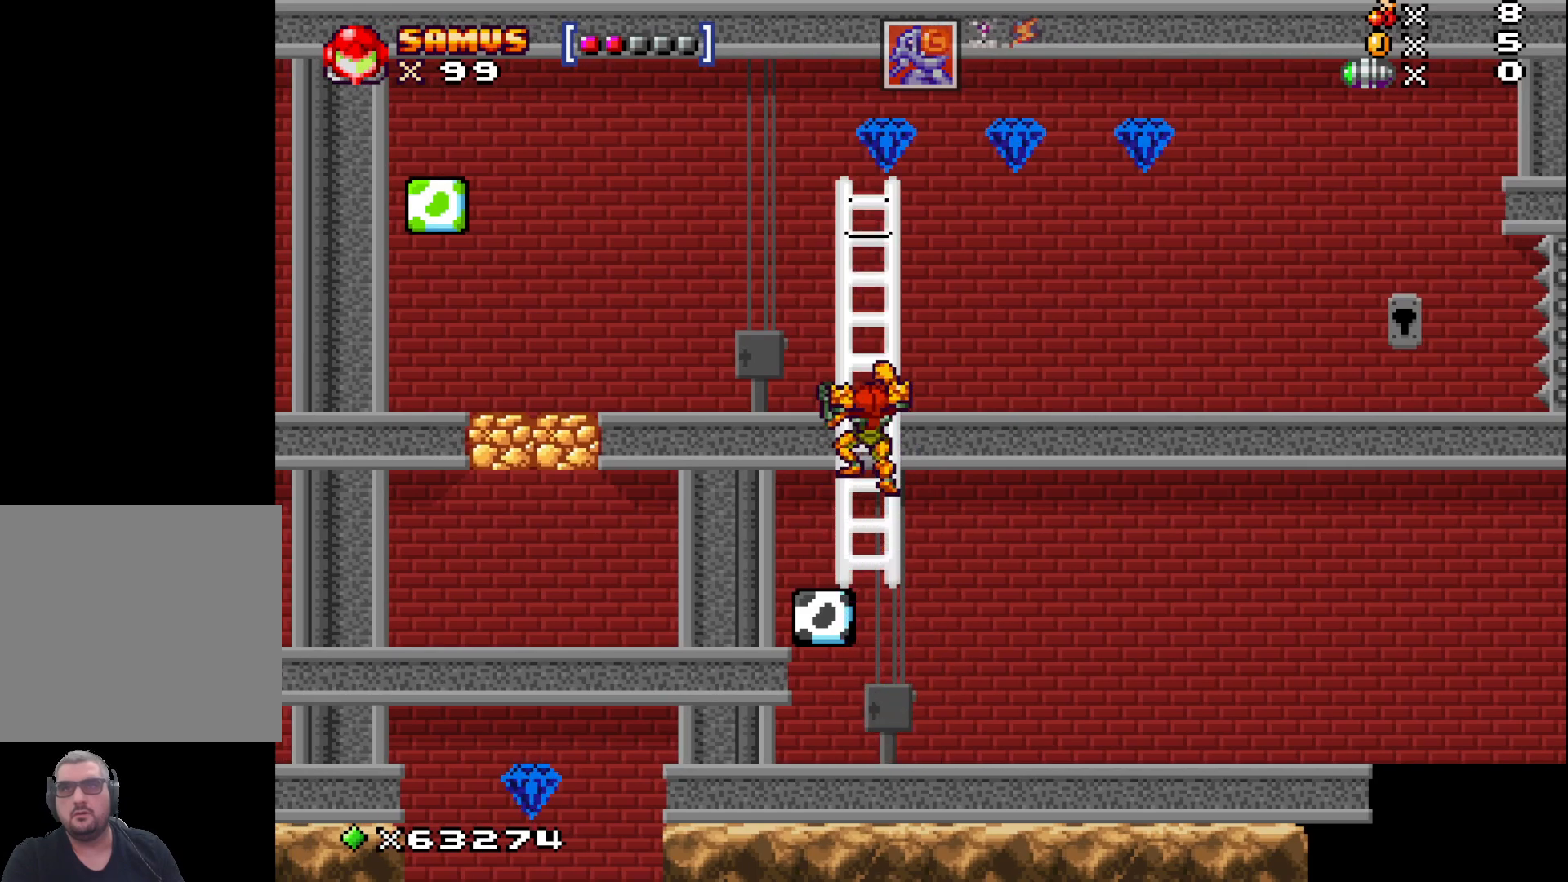
{"buttons": ["A"], "left_stick": "up-right", "events": [[350, "A", "down"], [350, "left_stick", "right"], [483, "left_stick", "up-right"]]}
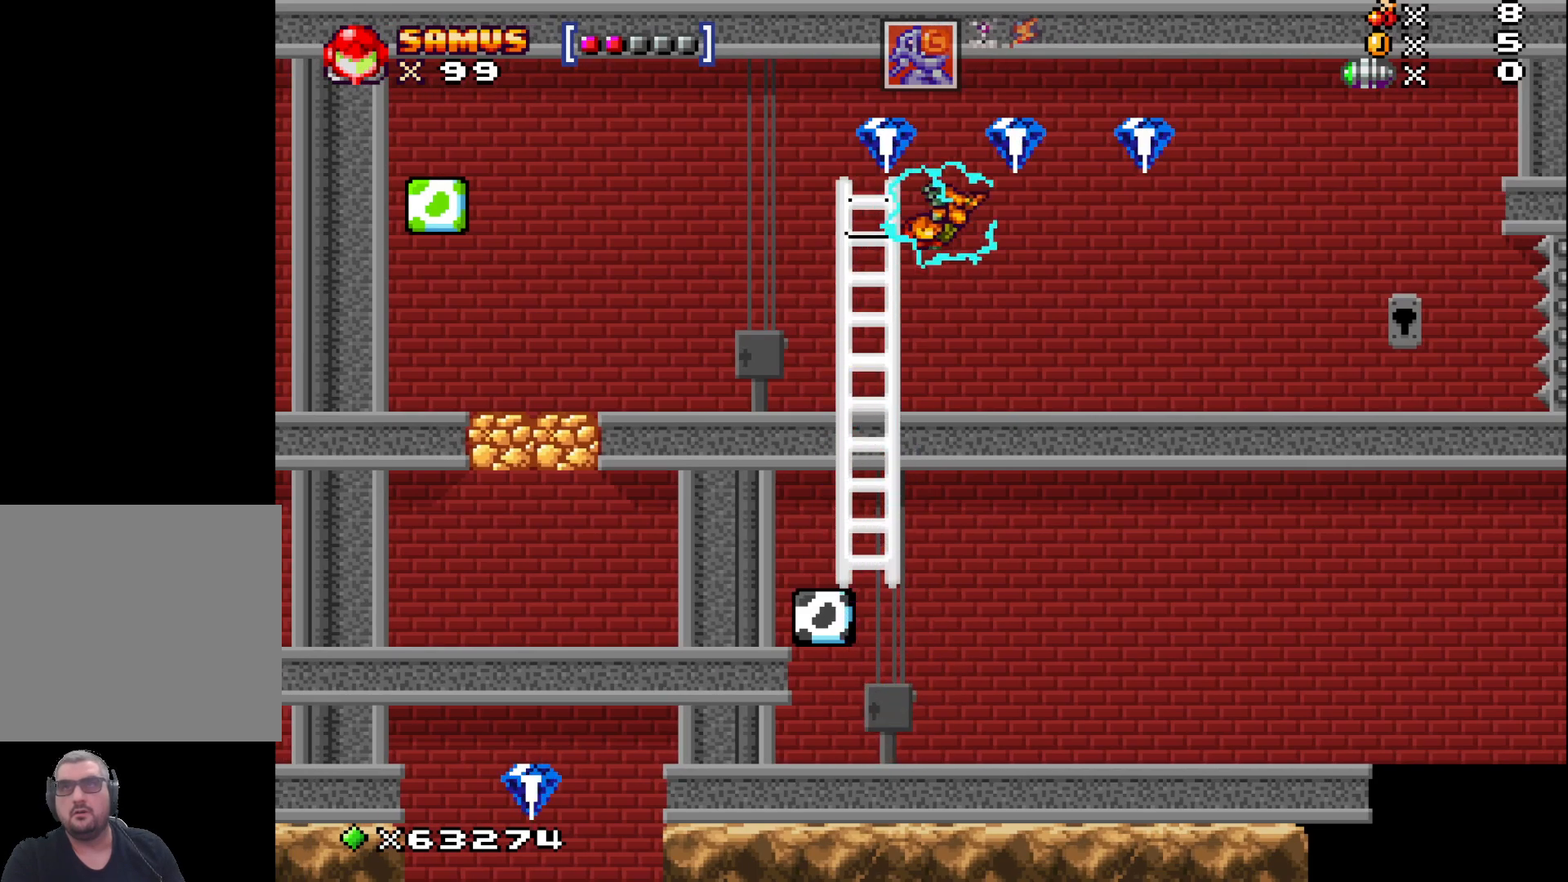
{"buttons": [], "left_stick": "right", "events": [[117, "A", "up"], [133, "left_stick", "right"]]}
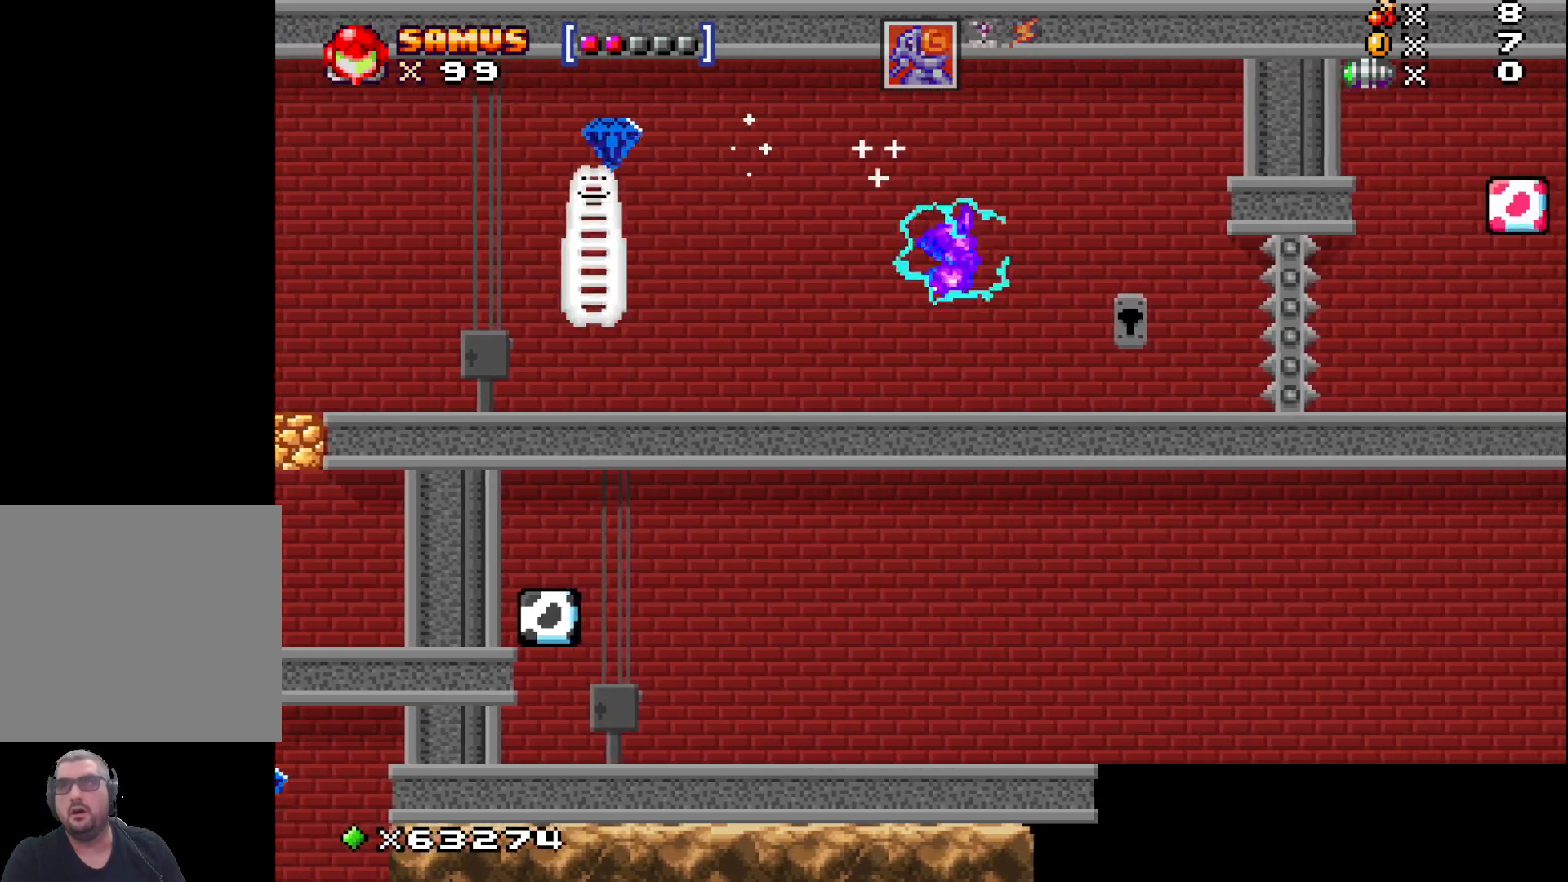
{"buttons": ["A"], "left_stick": "left", "events": [[133, "left_stick", "left"], [383, "A", "down"]]}
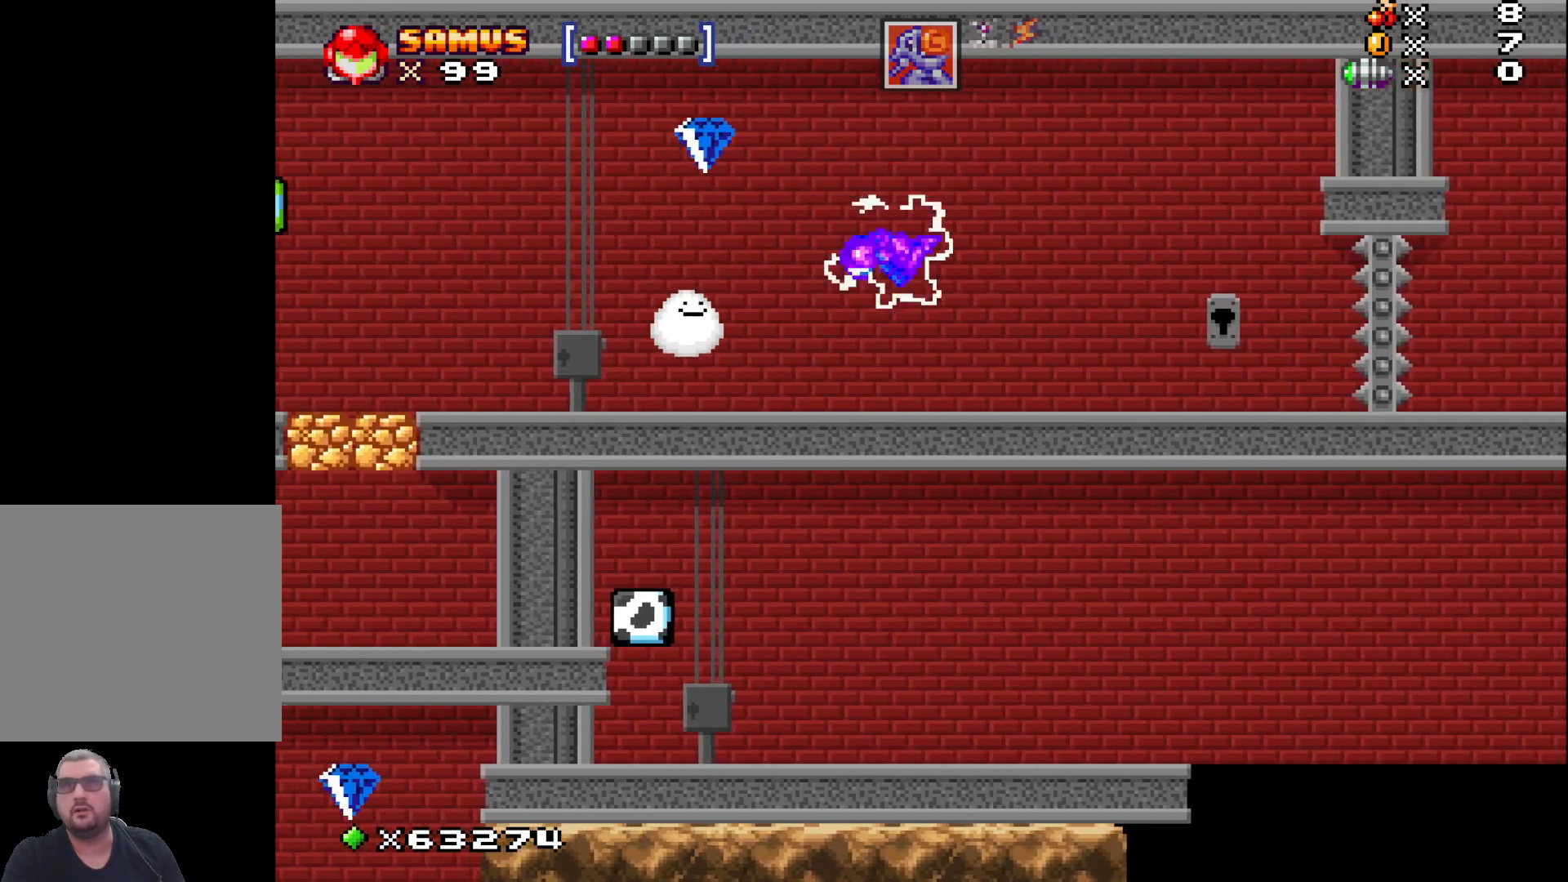
{"buttons": [], "left_stick": "left", "events": [[167, "A", "up"]]}
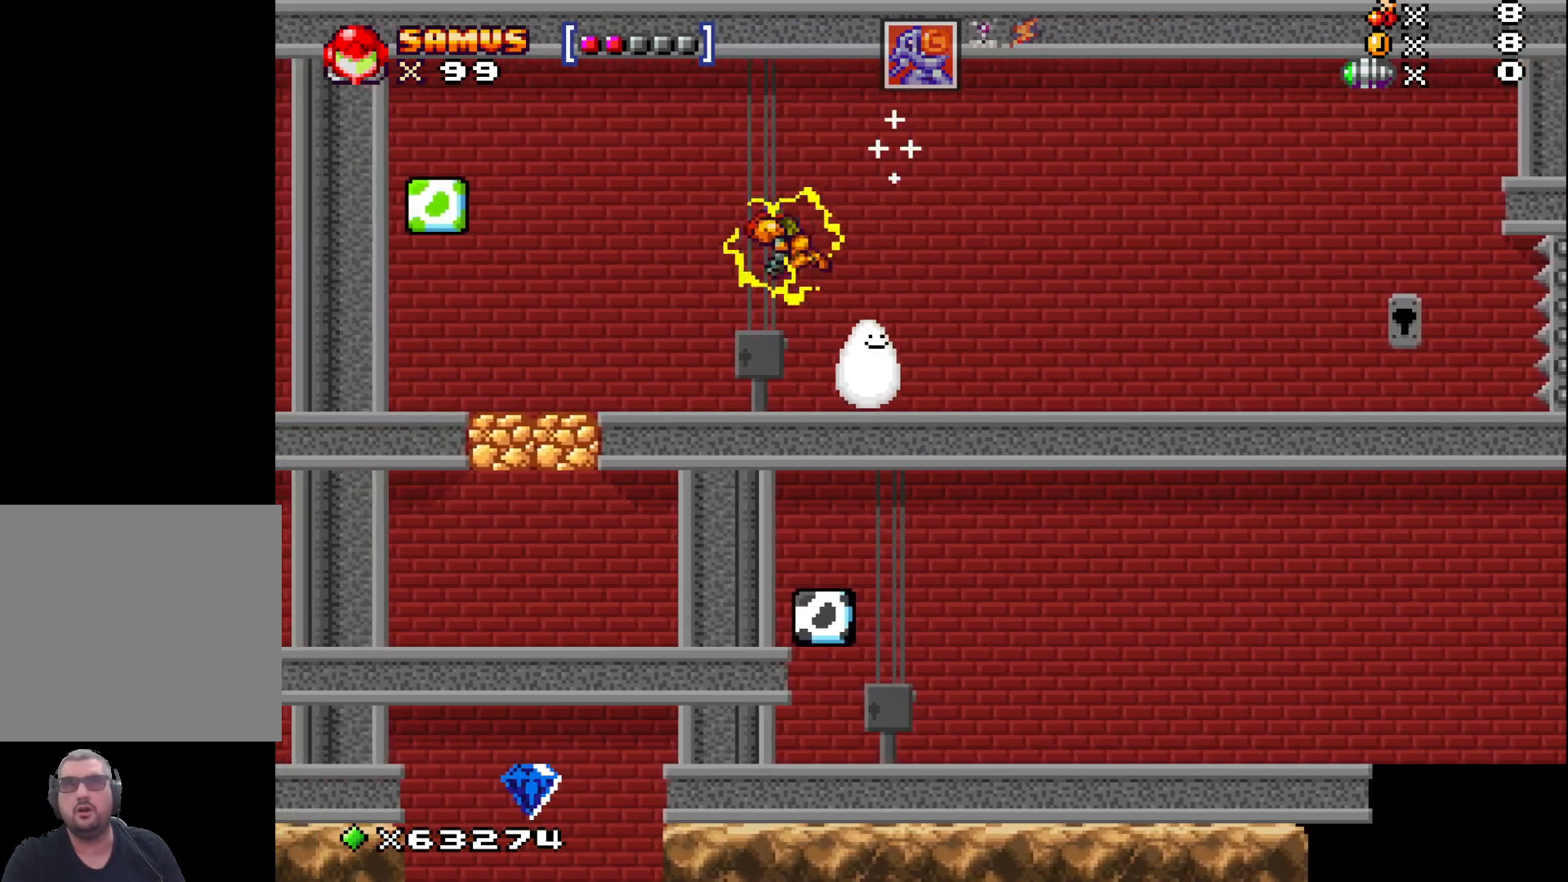
{"buttons": [], "left_stick": "left", "events": []}
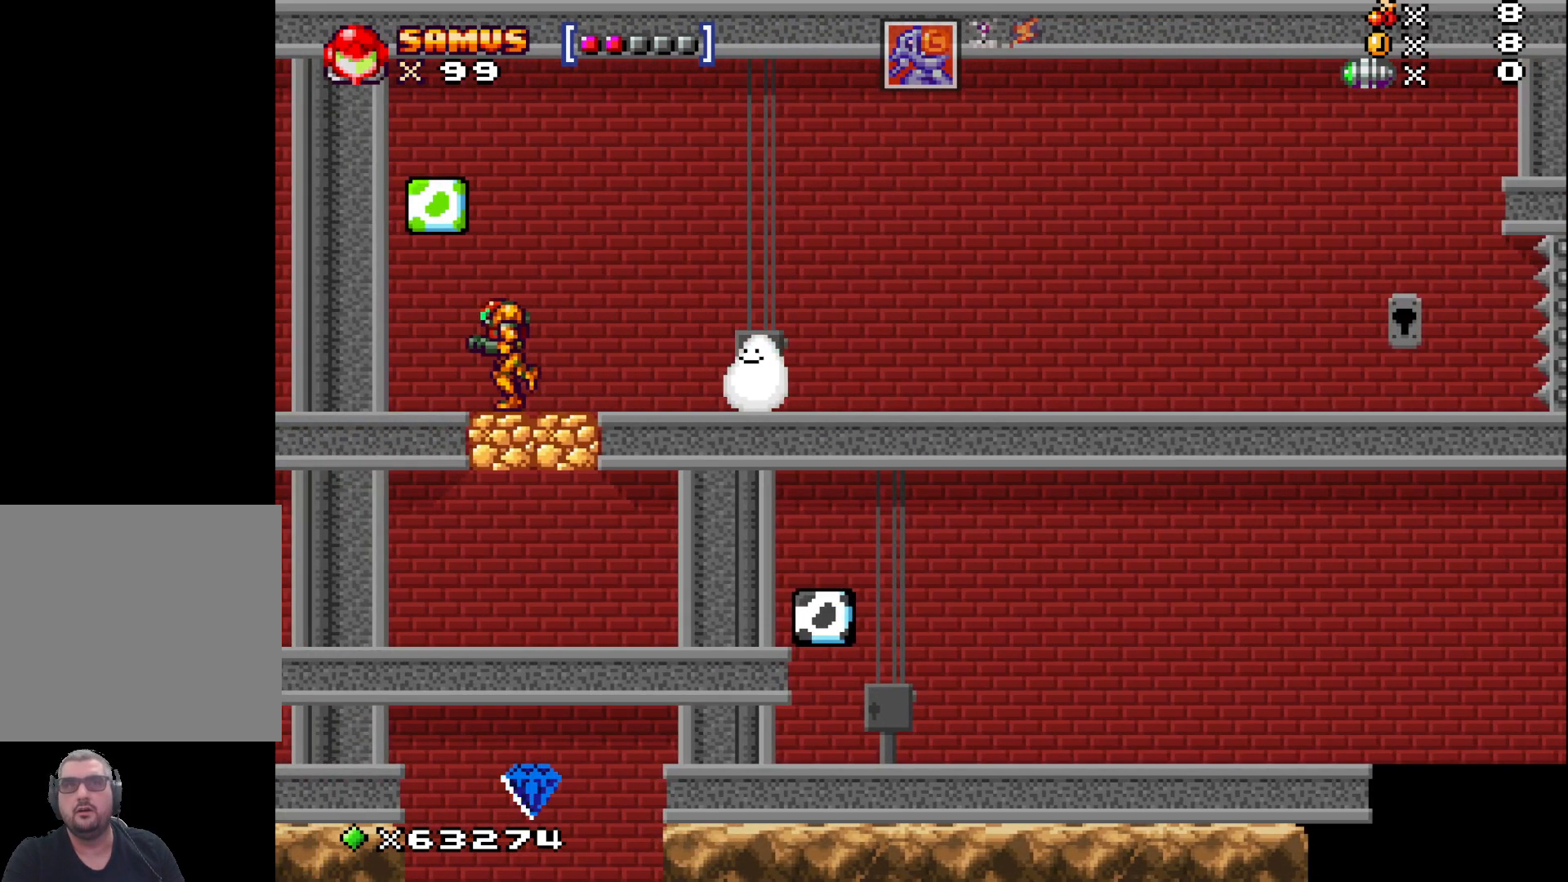
{"buttons": [], "left_stick": "right", "events": [[217, "A", "down"], [217, "left_stick", "center"], [400, "A", "up"], [417, "left_stick", "right"]]}
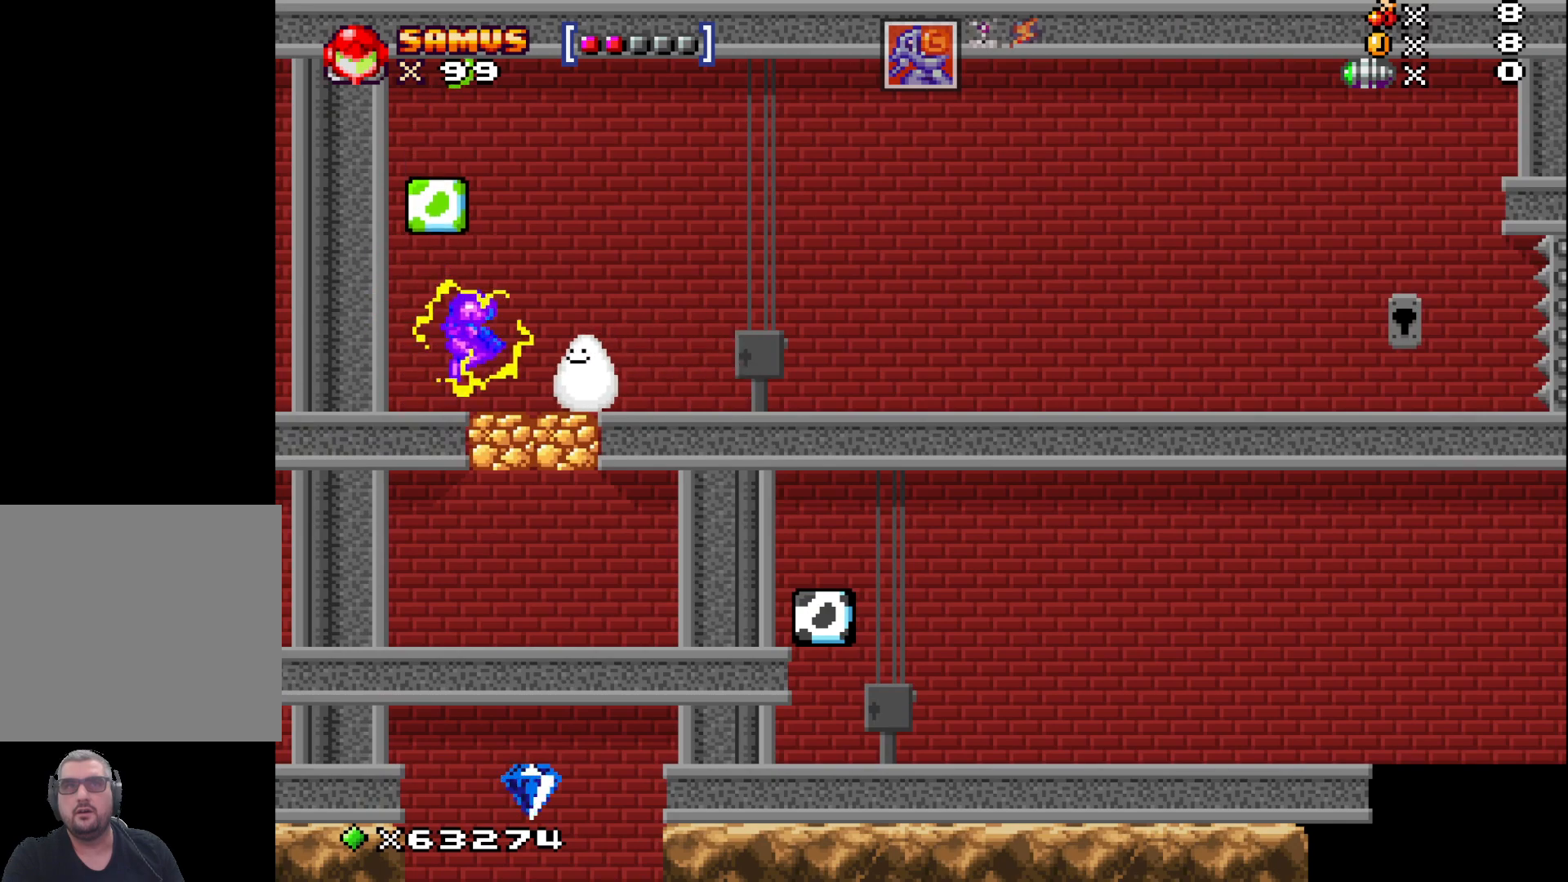
{"buttons": [], "left_stick": "center", "events": [[183, "left_stick", "center"]]}
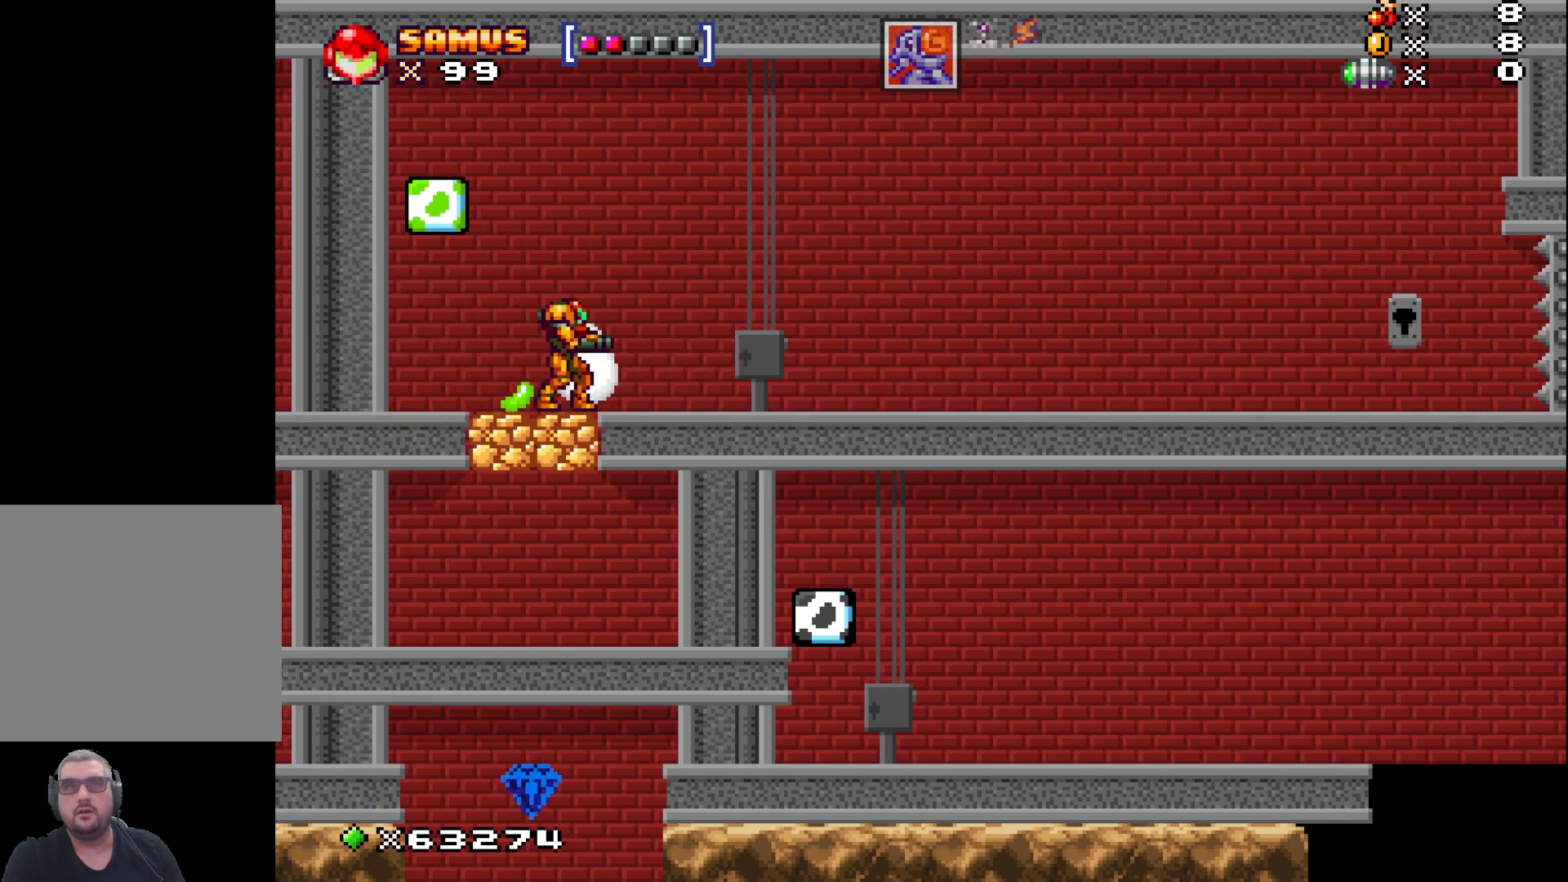
{"buttons": [], "left_stick": "left", "events": [[167, "A", "down"], [383, "left_stick", "left"], [400, "A", "up"]]}
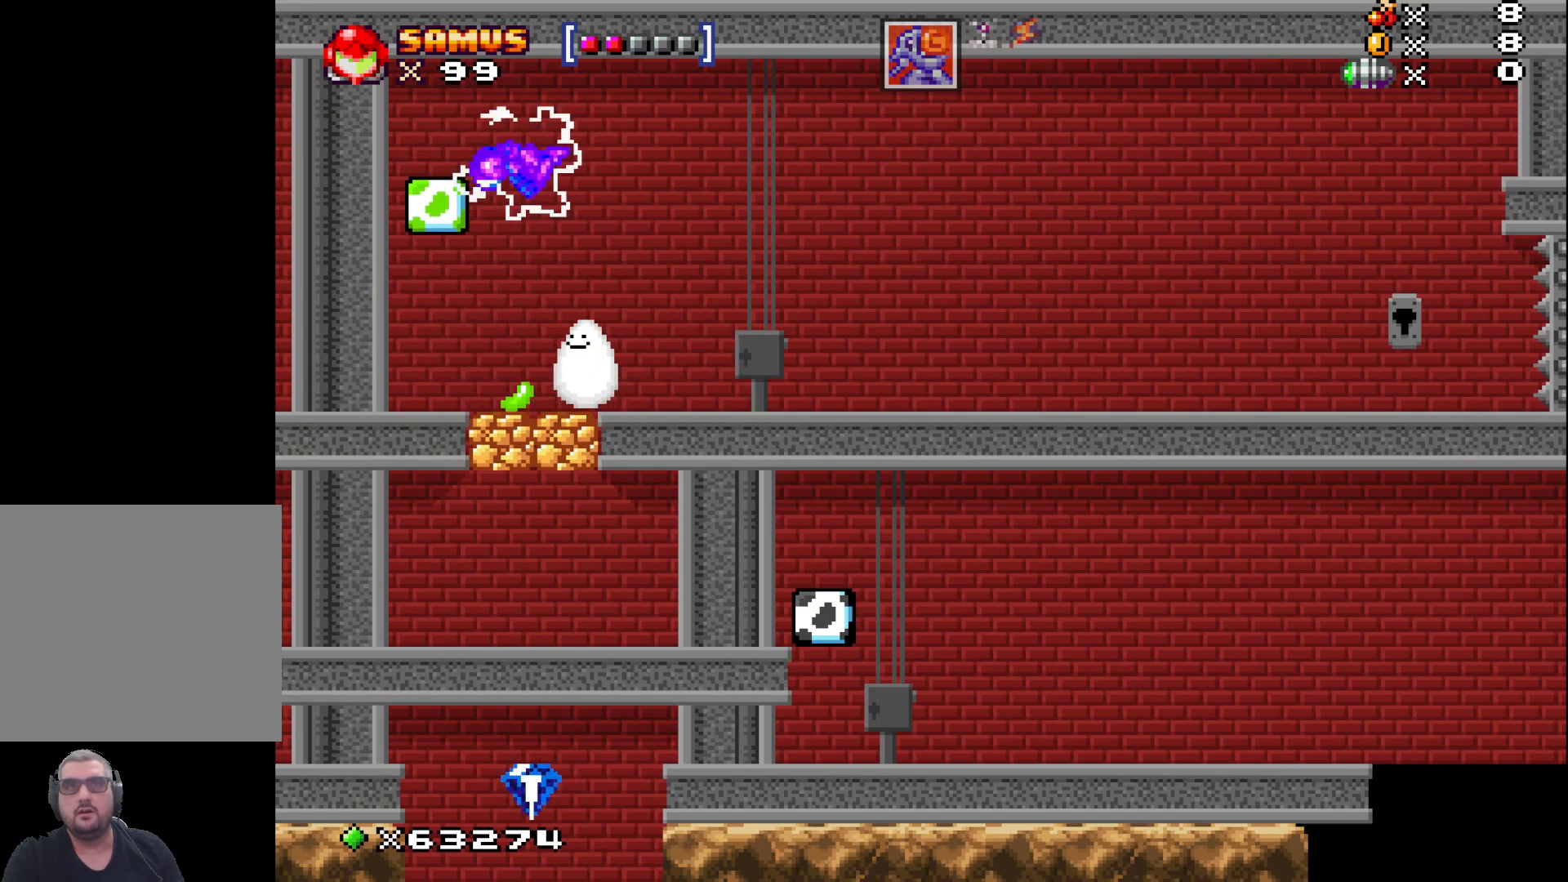
{"buttons": ["X"], "left_stick": "down", "events": [[17, "left_stick", "center"], [233, "left_stick", "down"], [467, "X", "down"]]}
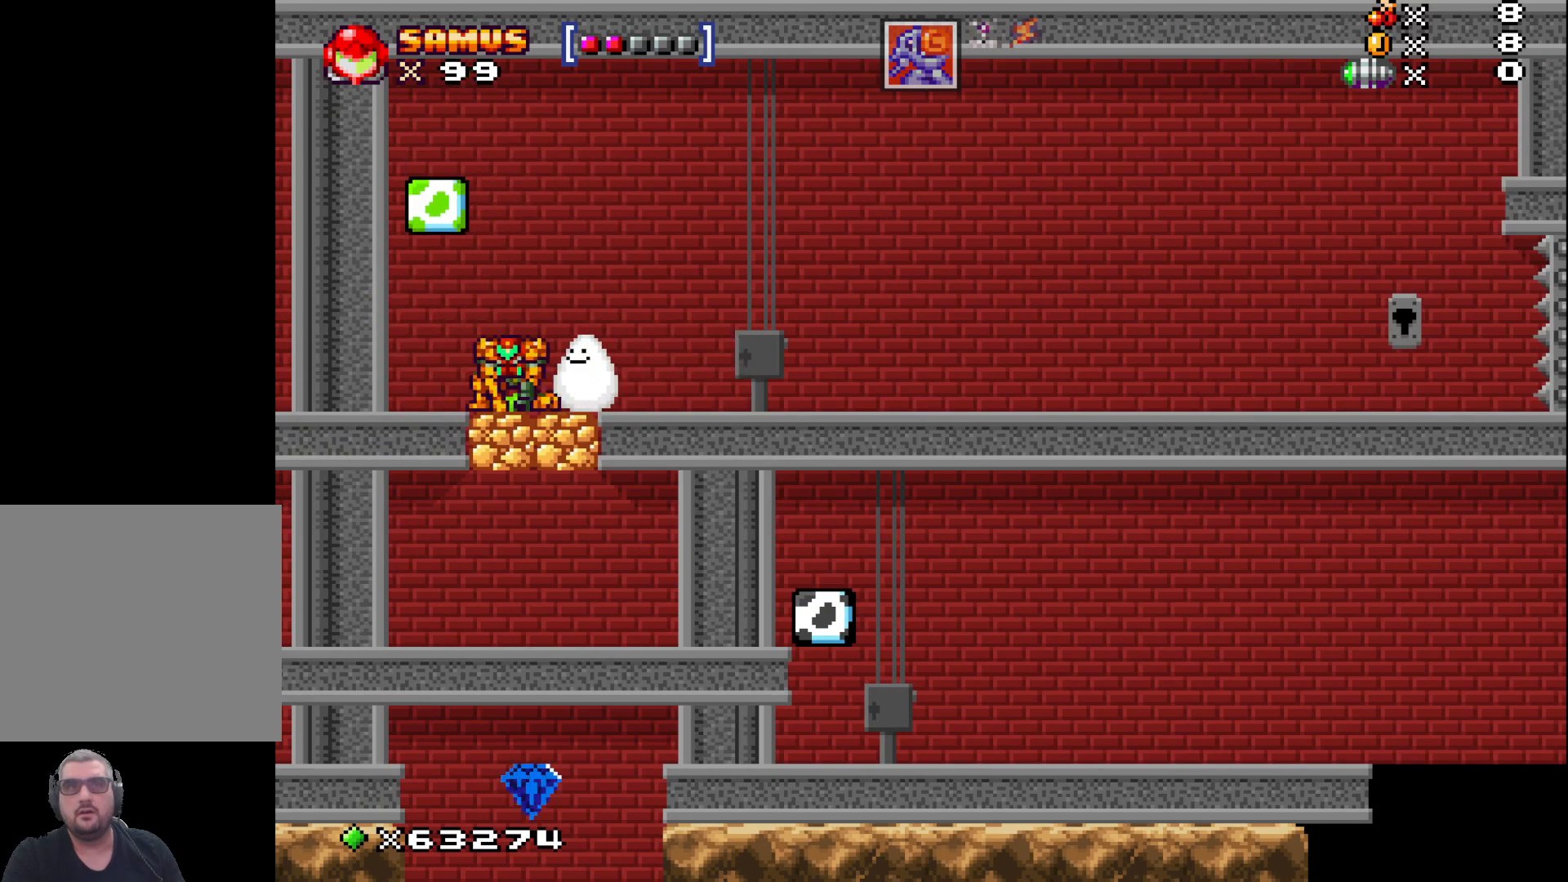
{"buttons": ["X"], "left_stick": "center", "events": [[350, "left_stick", "right"], [483, "left_stick", "center"]]}
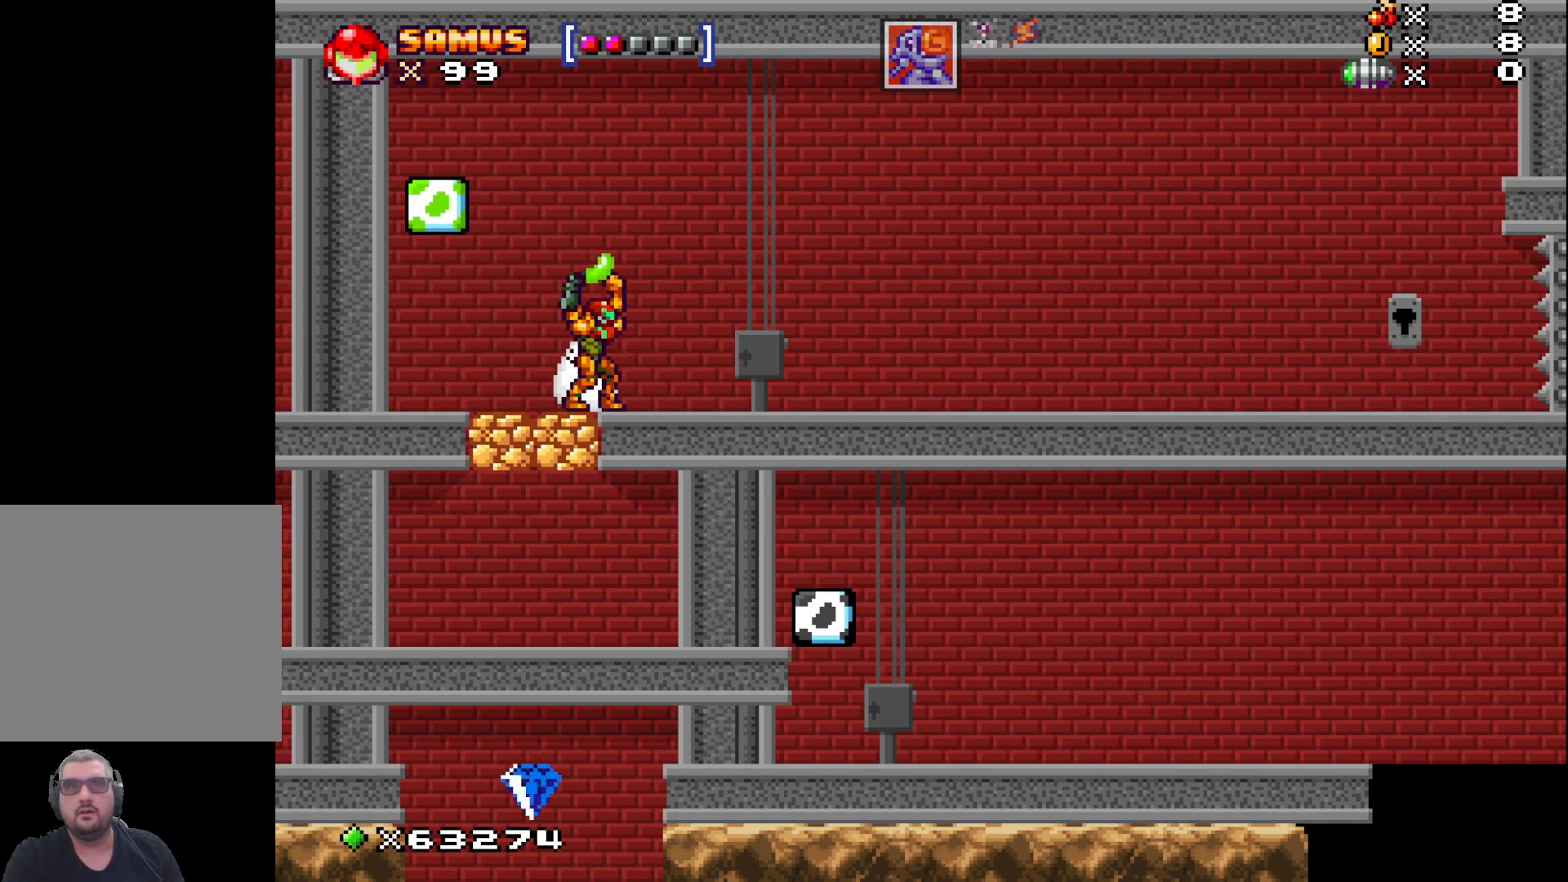
{"buttons": [], "left_stick": "right", "events": [[50, "X", "up"], [167, "left_stick", "up"], [250, "X", "down"], [333, "left_stick", "center"], [350, "X", "up"], [450, "left_stick", "right"]]}
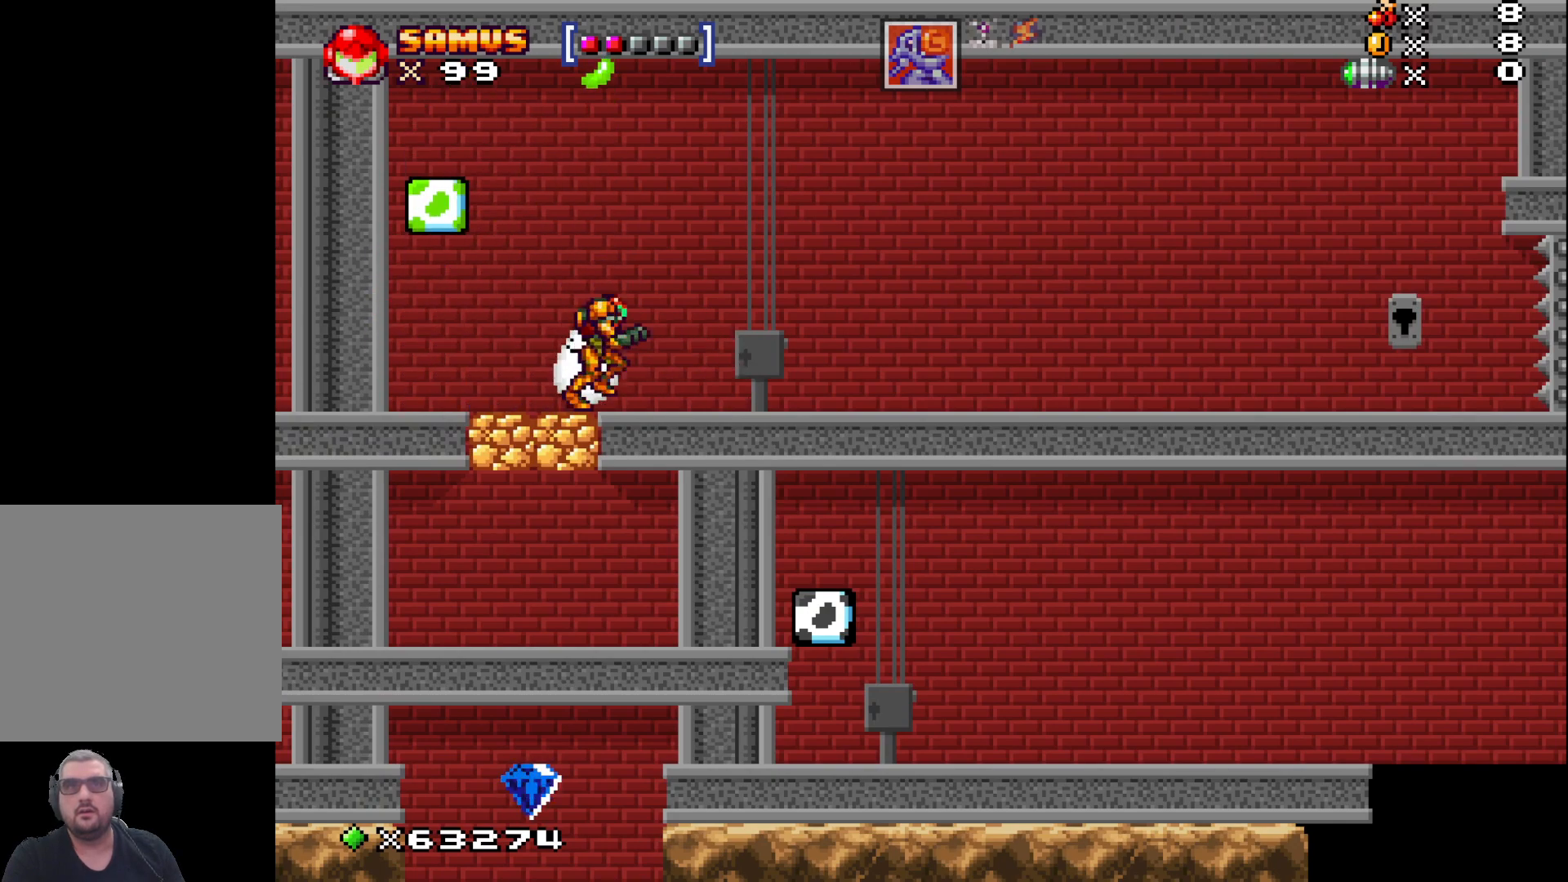
{"buttons": [], "left_stick": "center", "events": [[333, "left_stick", "center"]]}
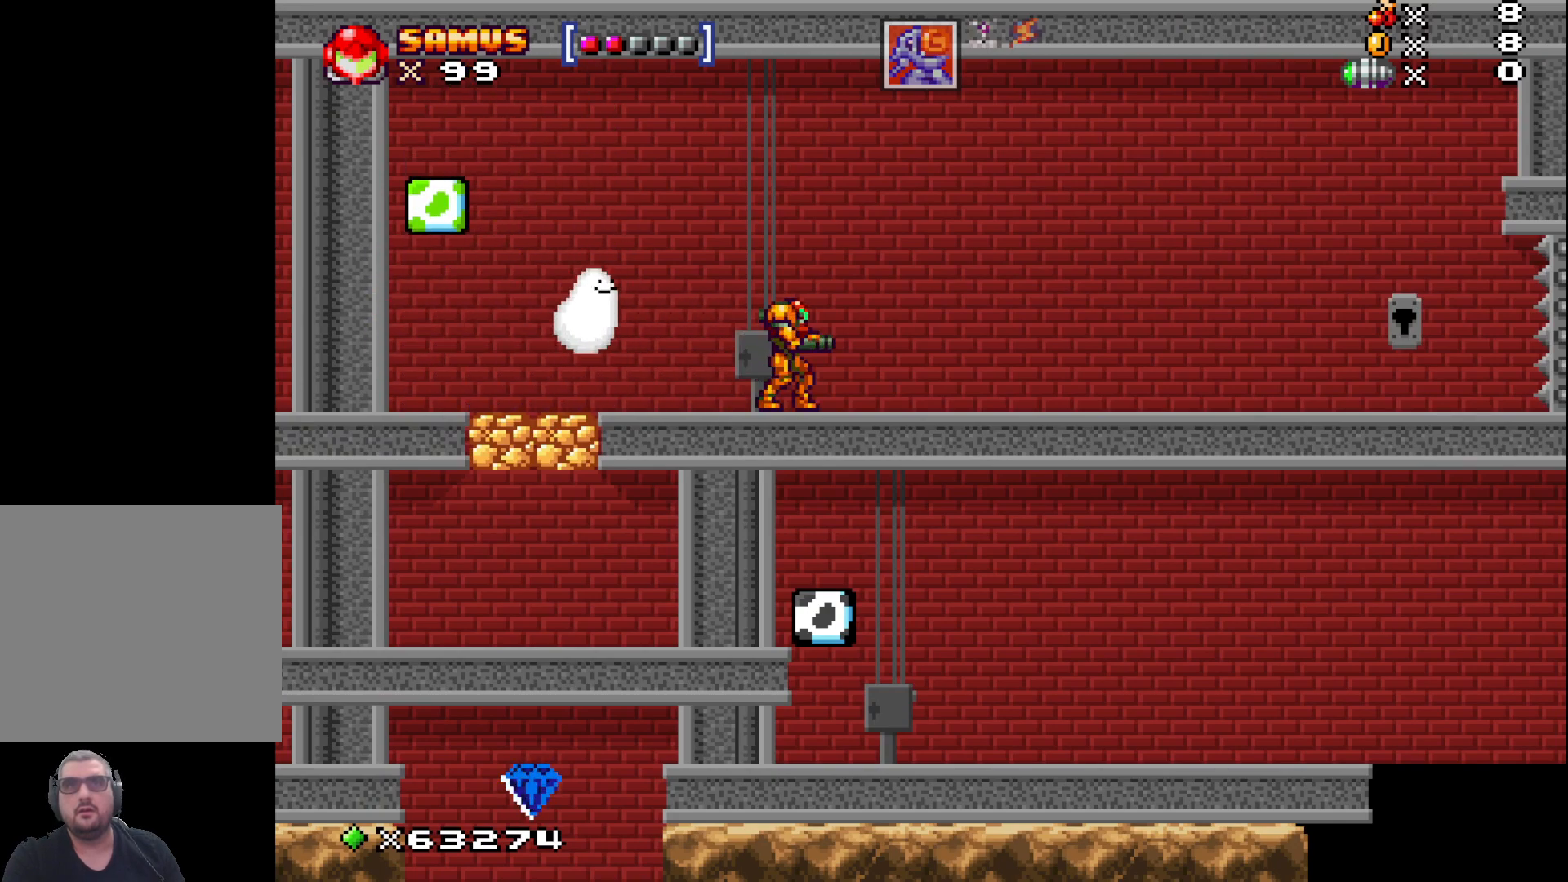
{"buttons": [], "left_stick": "center", "events": []}
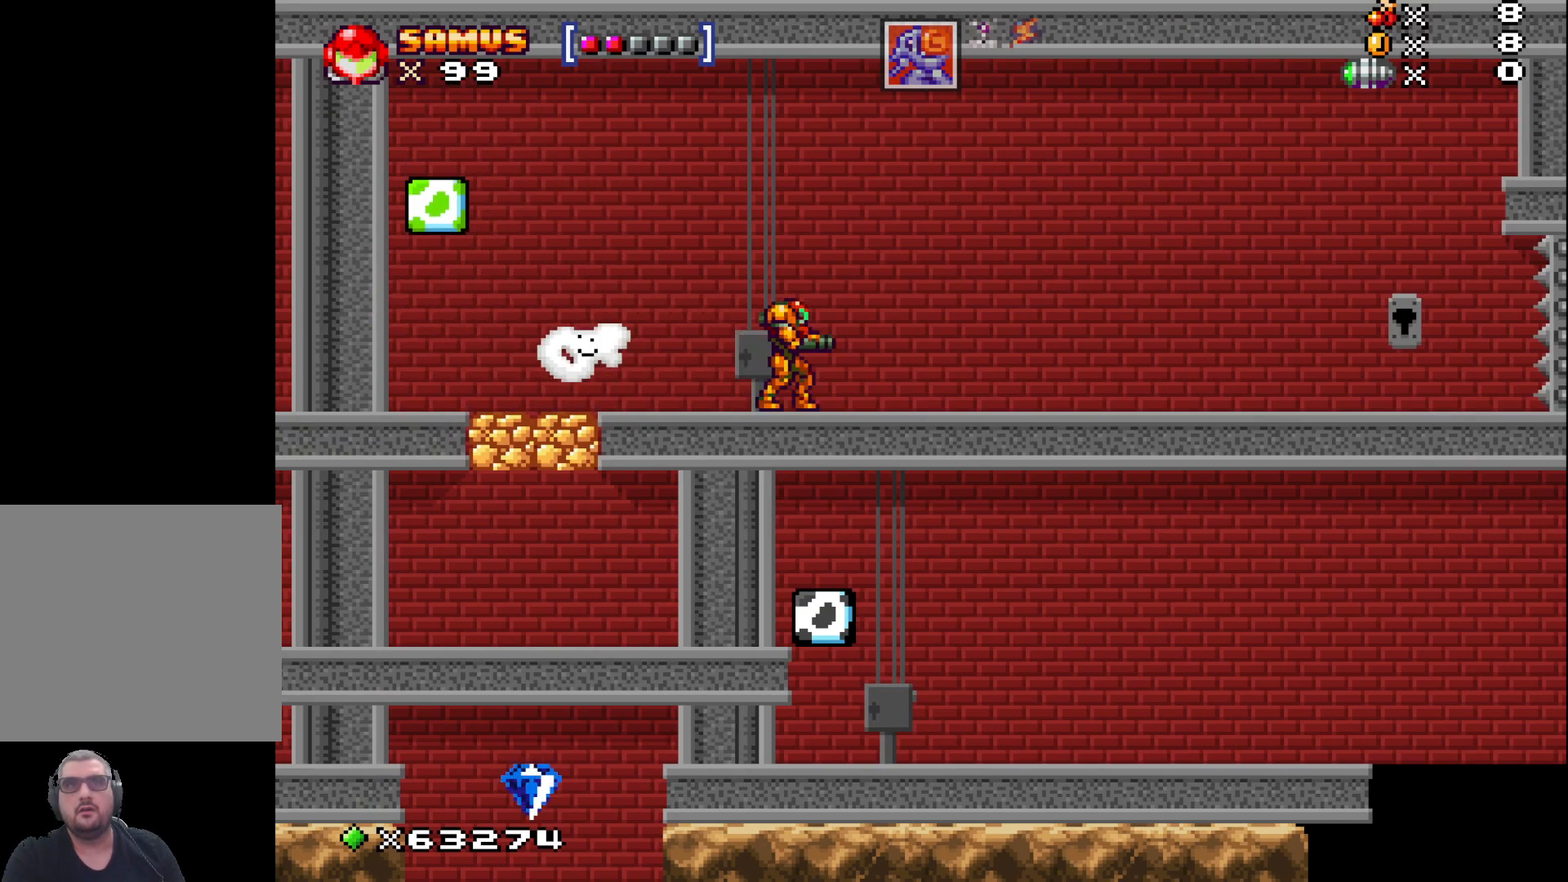
{"buttons": [], "left_stick": "center", "events": []}
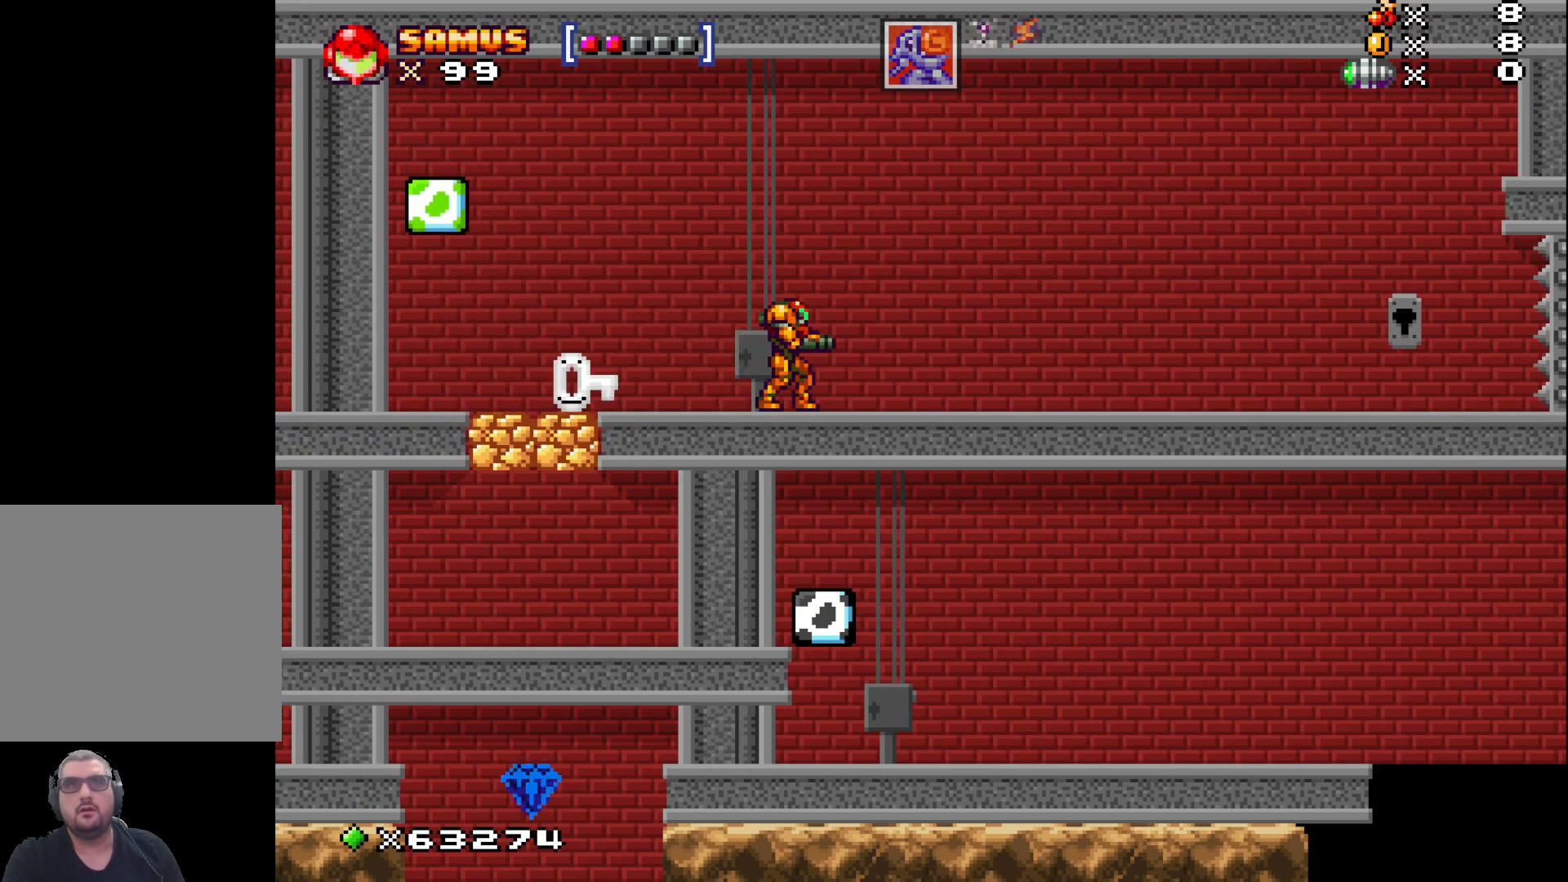
{"buttons": [], "left_stick": "left", "events": [[283, "left_stick", "left"]]}
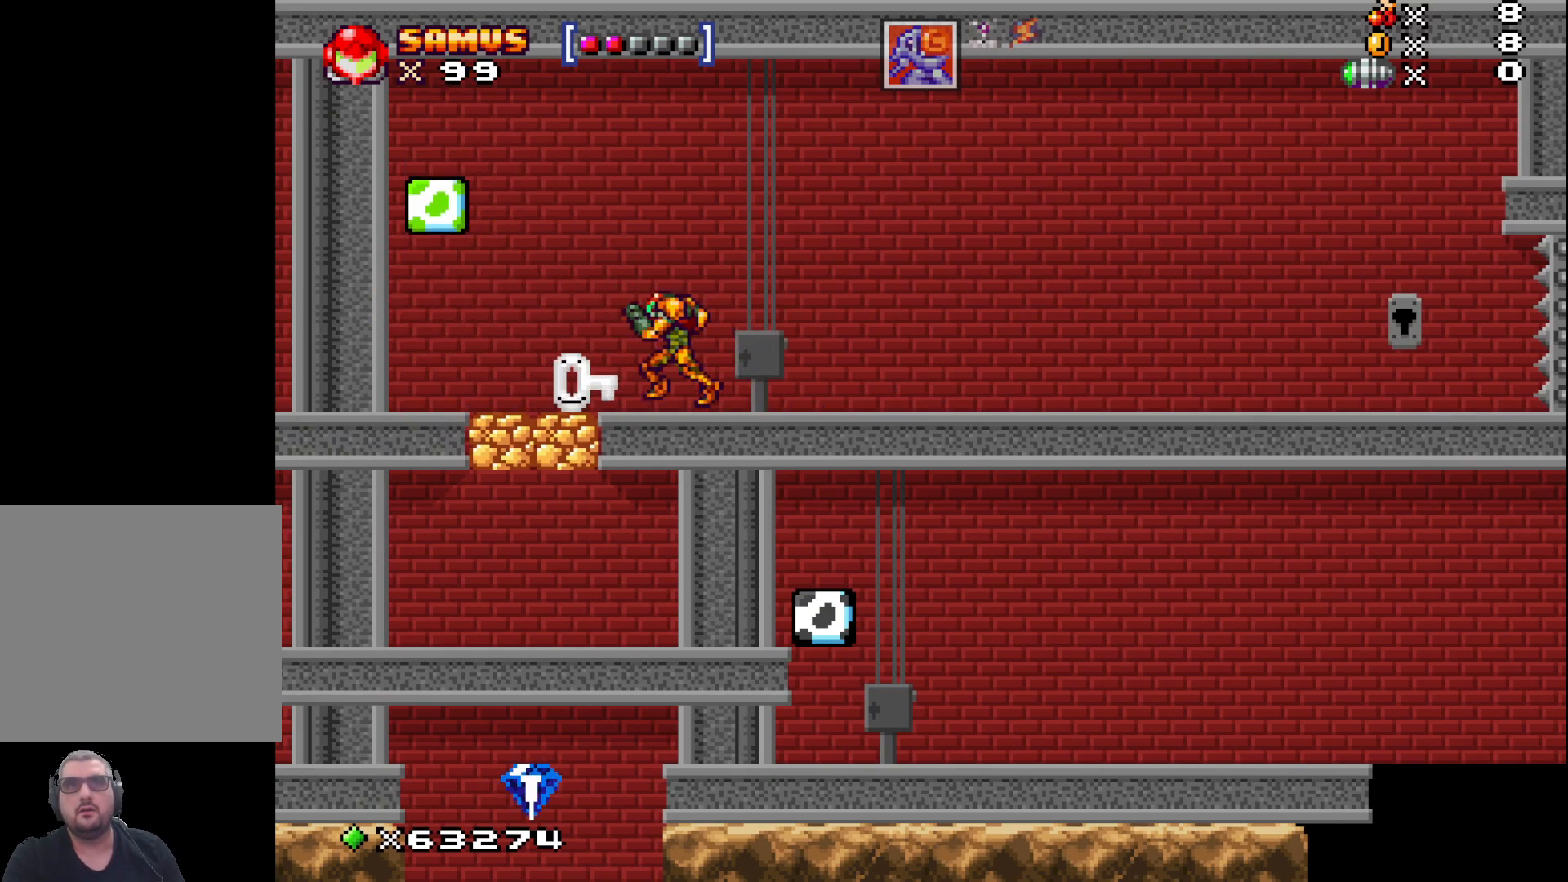
{"buttons": [], "left_stick": "right", "events": [[117, "X", "down"], [133, "left_stick", "center"], [317, "left_stick", "right"], [450, "X", "up"]]}
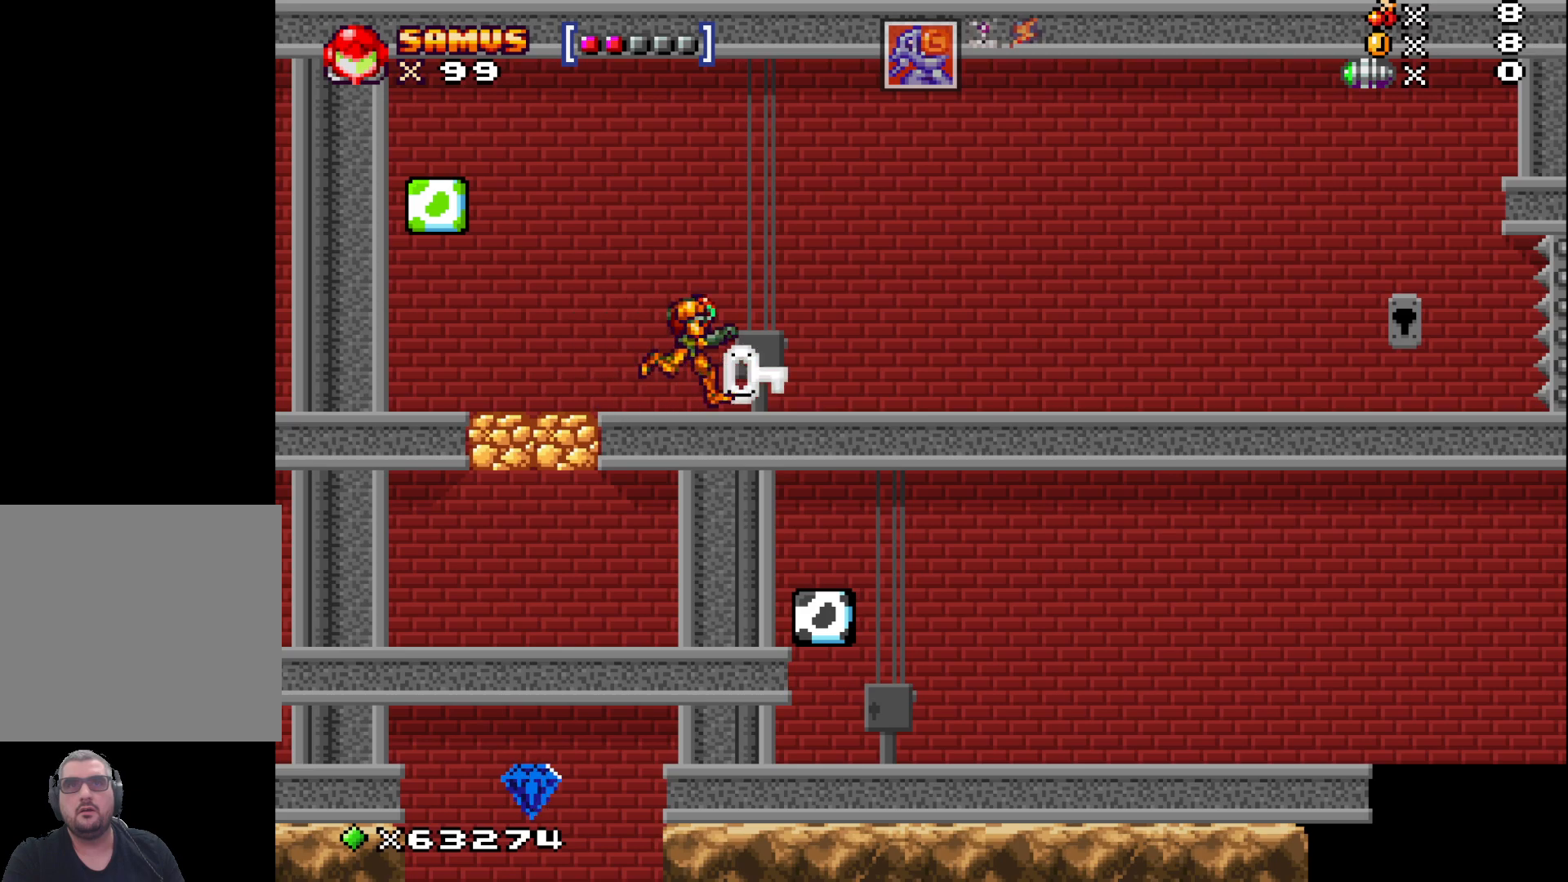
{"buttons": [], "left_stick": "right", "events": []}
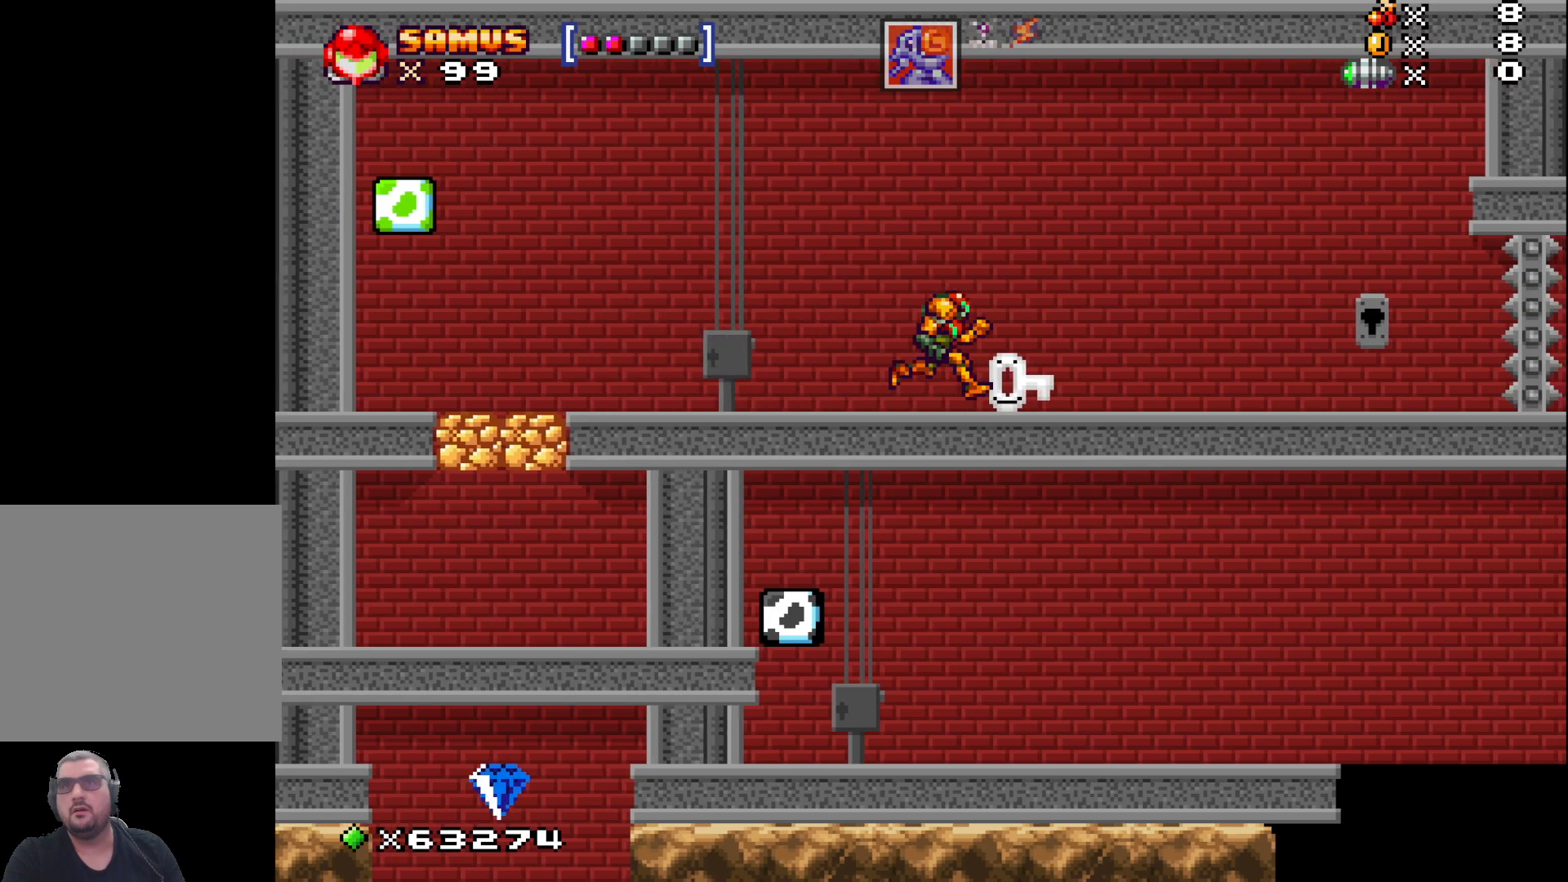
{"buttons": ["X"], "left_stick": "right", "events": [[33, "X", "down"], [67, "left_stick", "center"], [183, "left_stick", "right"]]}
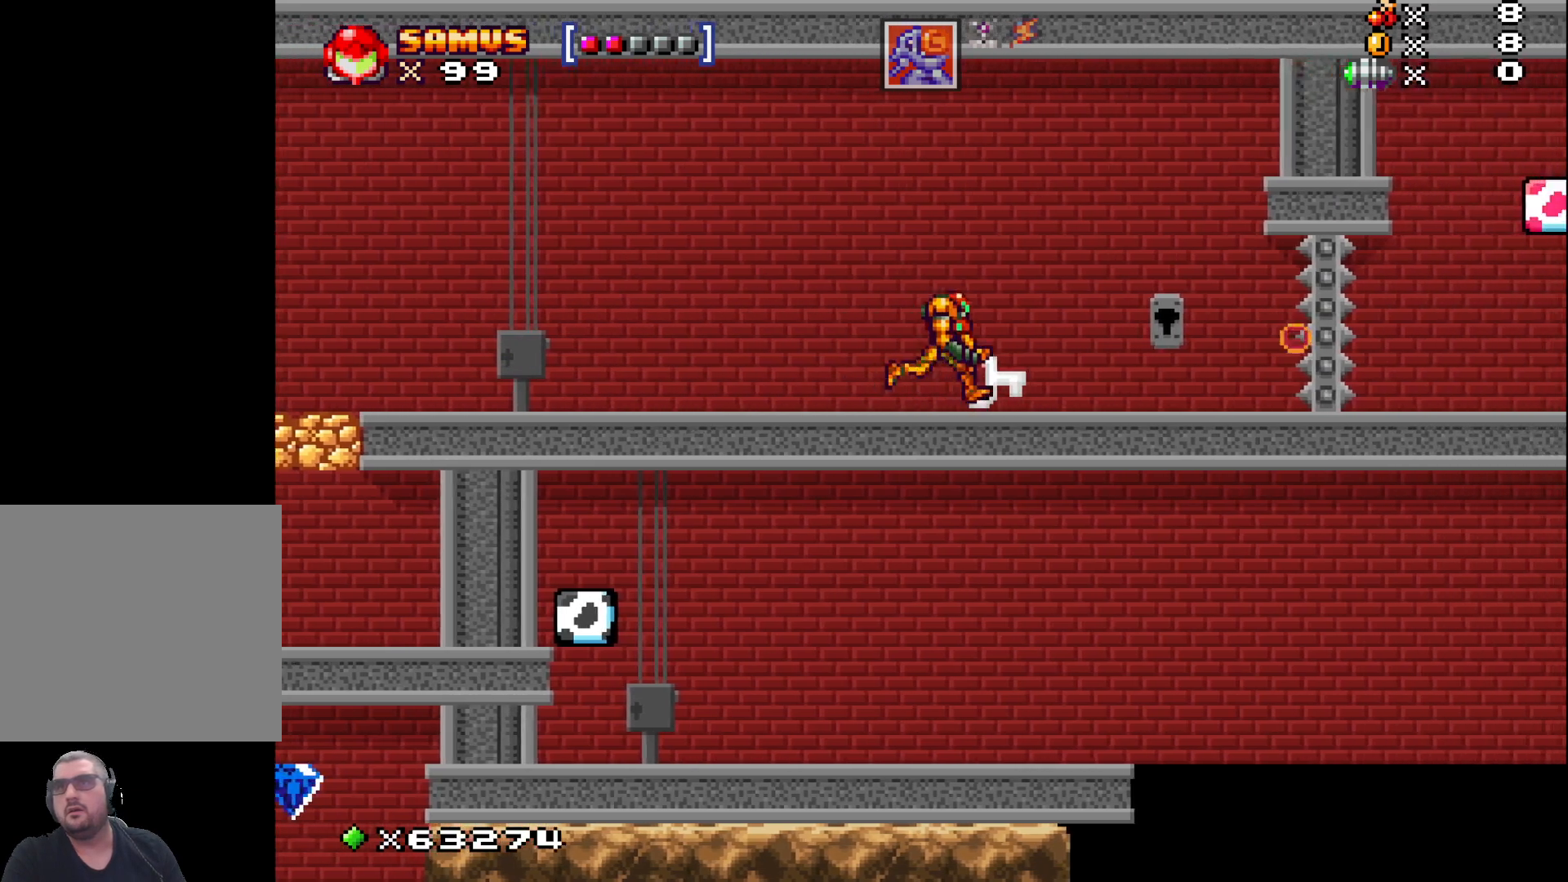
{"buttons": ["X"], "left_stick": "center", "events": [[200, "A", "down"], [300, "A", "up"], [467, "left_stick", "center"]]}
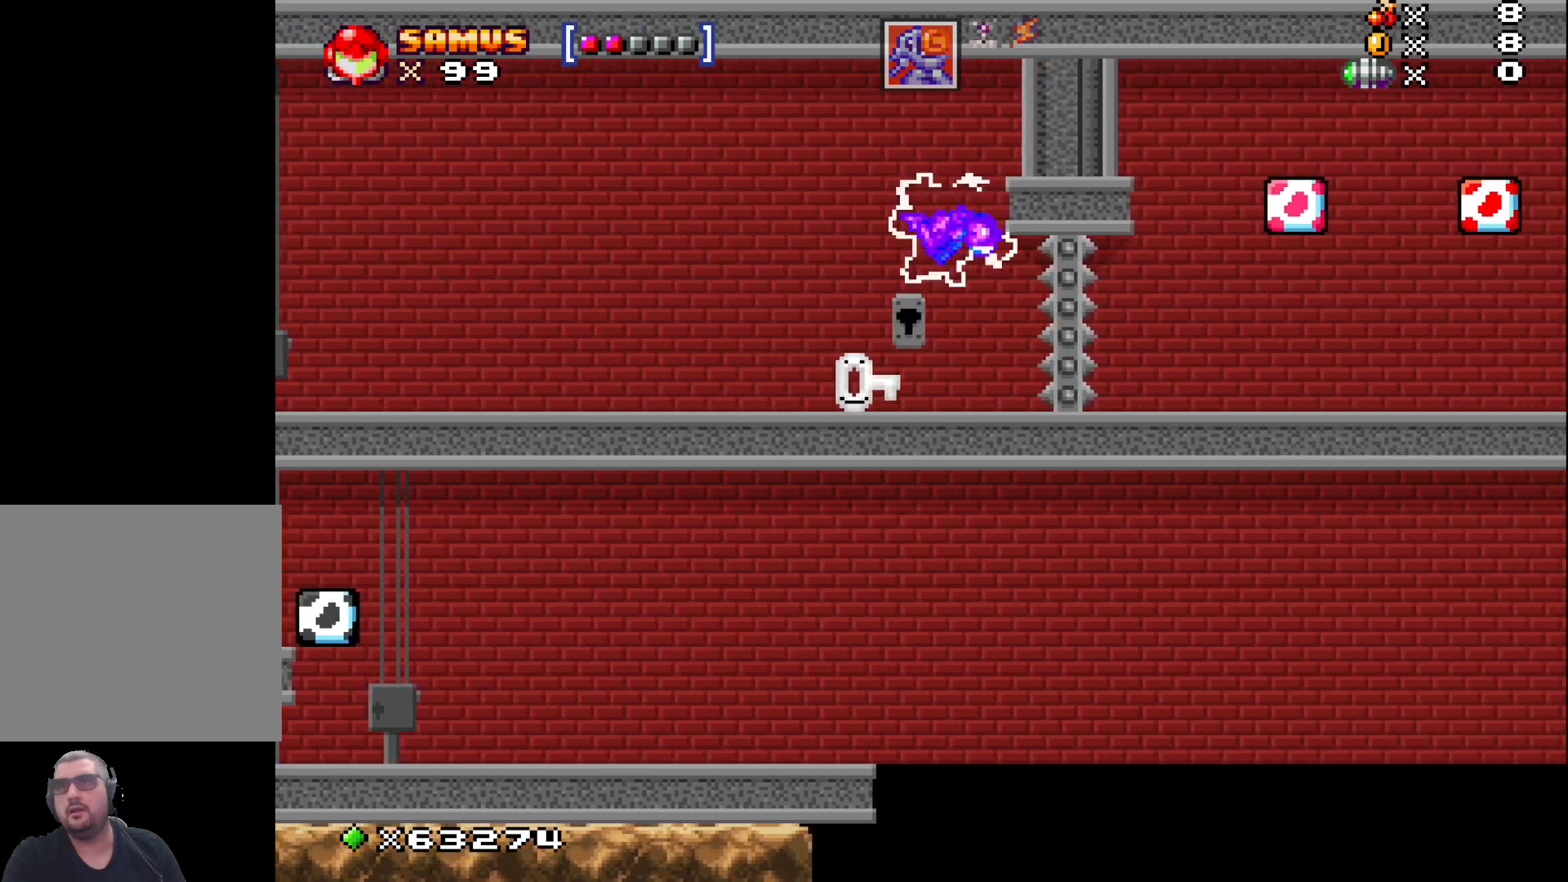
{"buttons": ["X"], "left_stick": "left", "events": [[400, "left_stick", "left"]]}
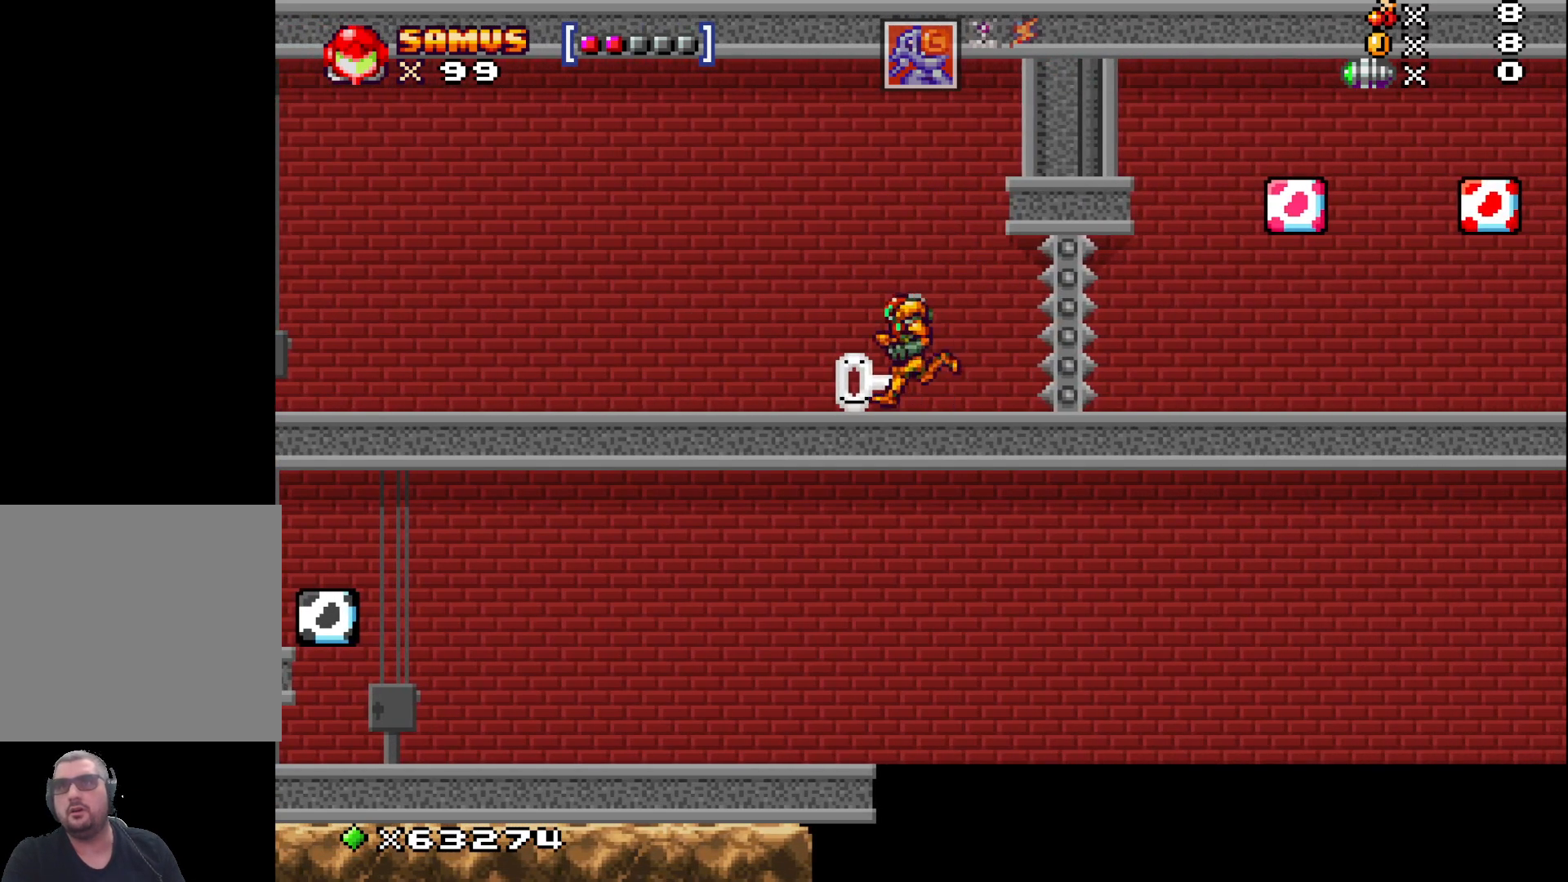
{"buttons": ["X"], "left_stick": "center", "events": [[283, "left_stick", "right"], [500, "left_stick", "center"]]}
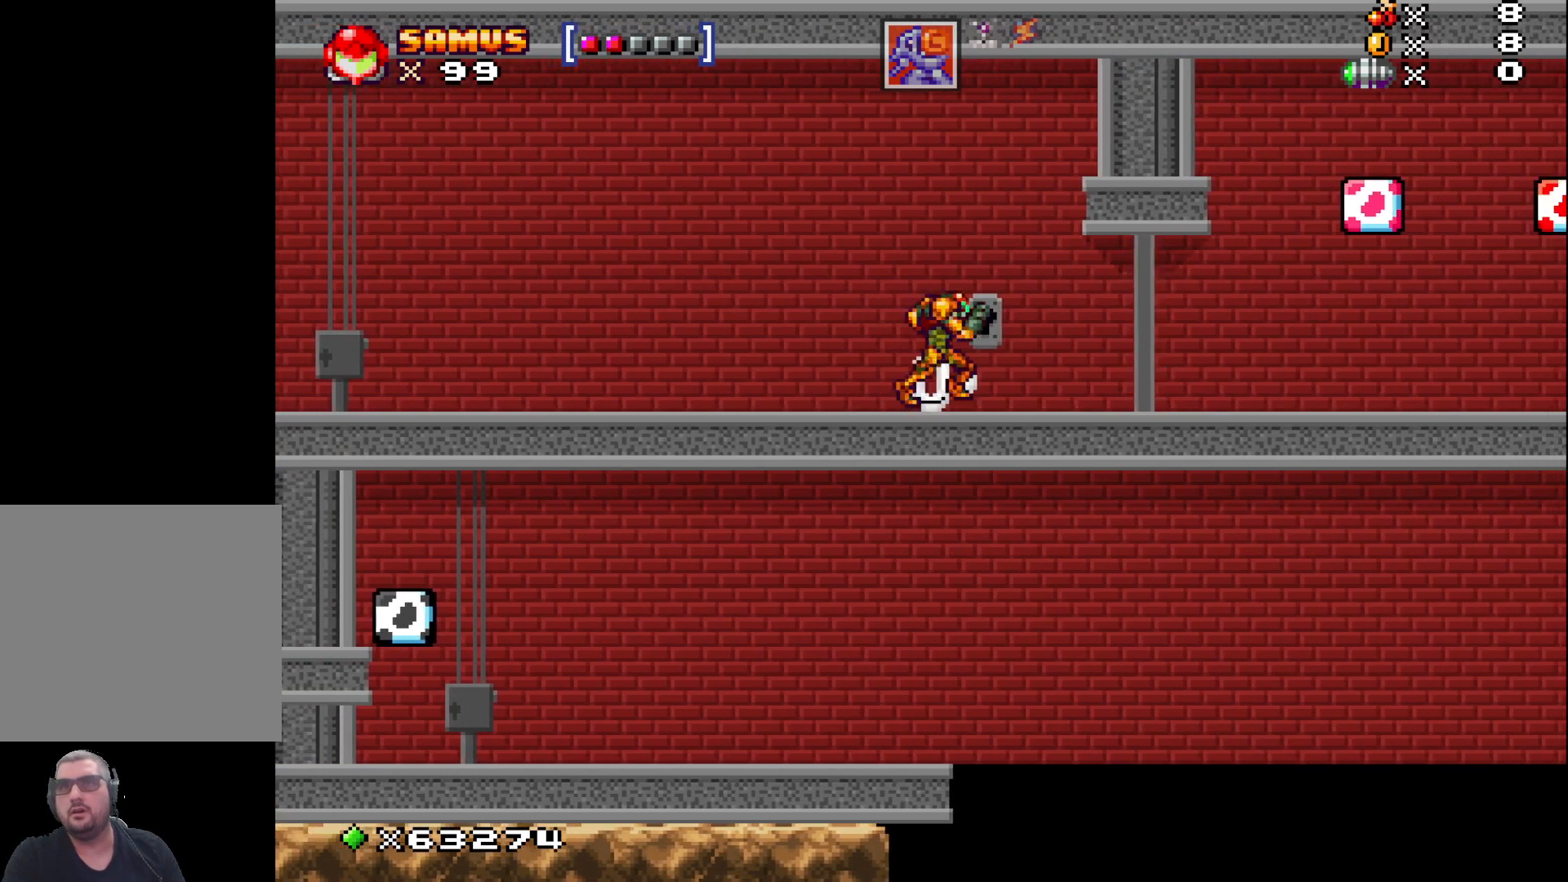
{"buttons": [], "left_stick": "right", "events": [[250, "left_stick", "right"], [317, "X", "up"]]}
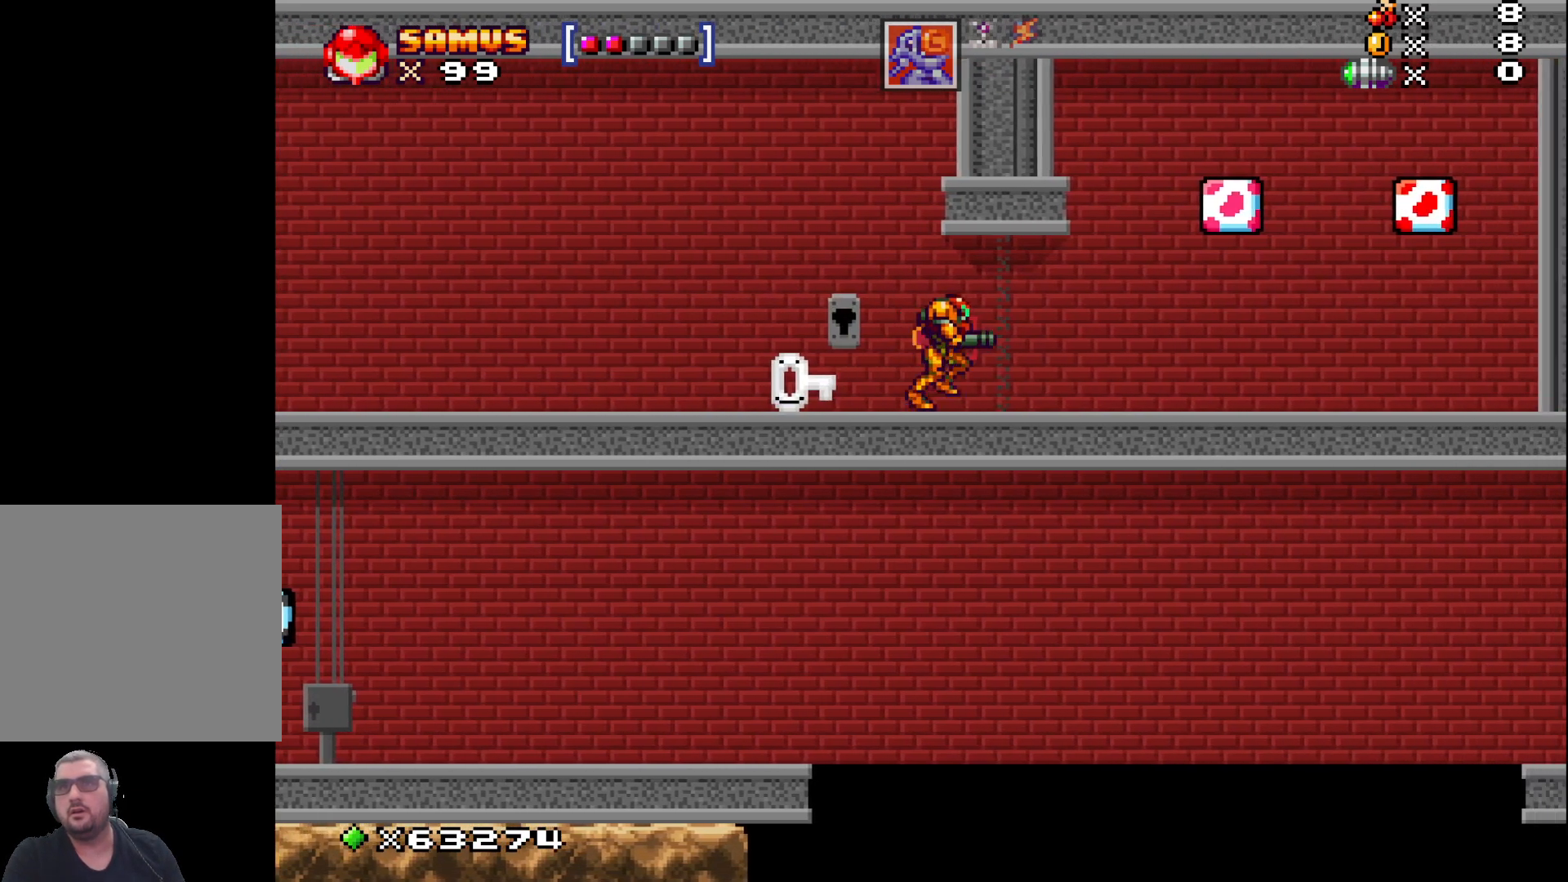
{"buttons": [], "left_stick": "right", "events": []}
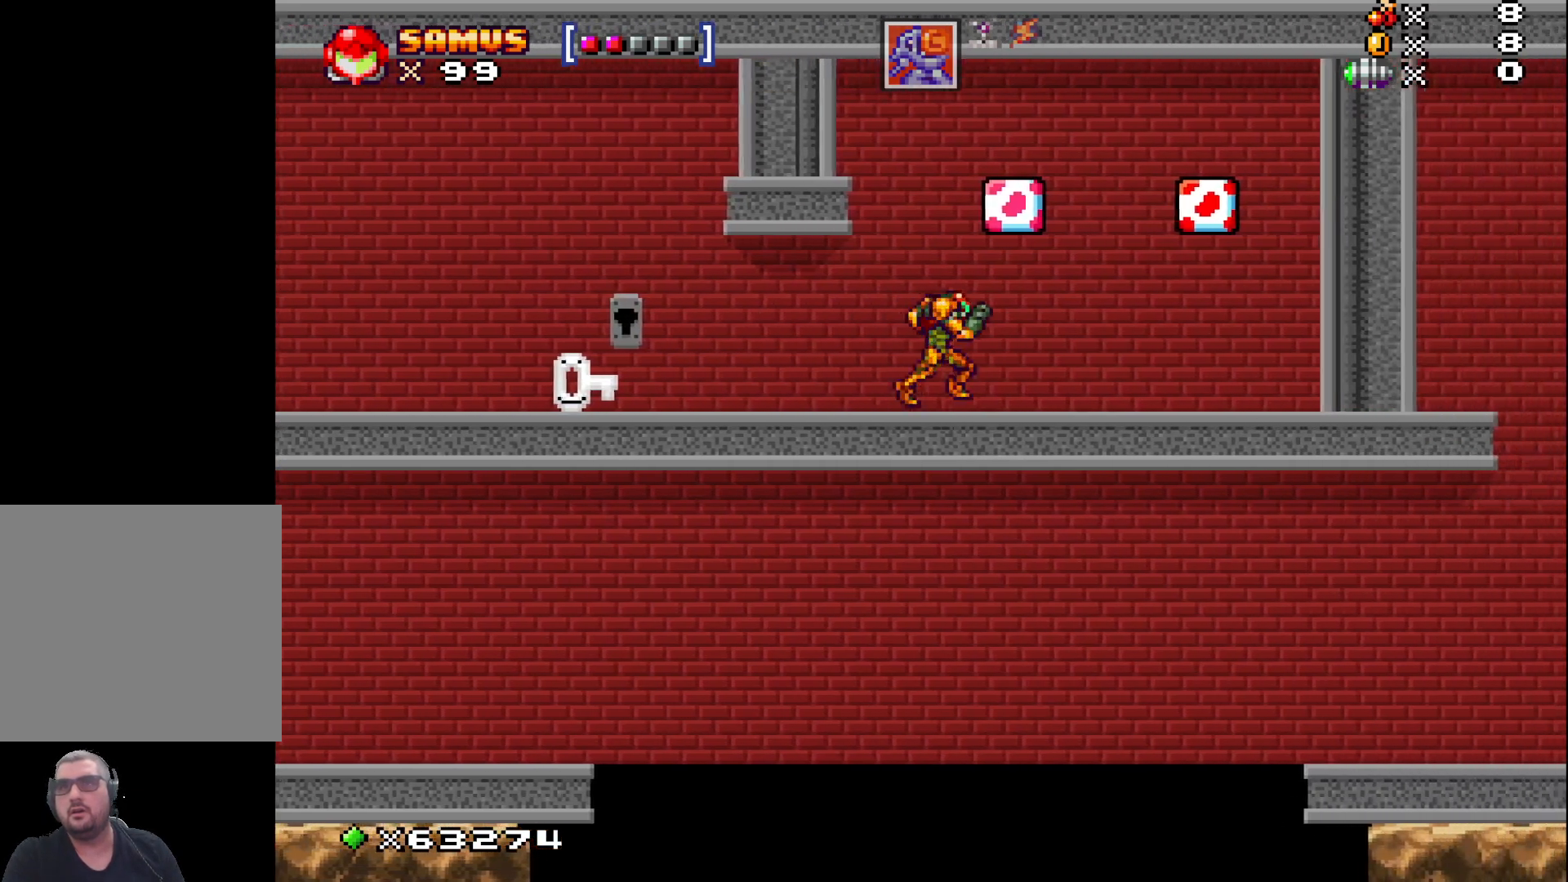
{"buttons": [], "left_stick": "left", "events": [[217, "left_stick", "center"], [417, "left_stick", "left"]]}
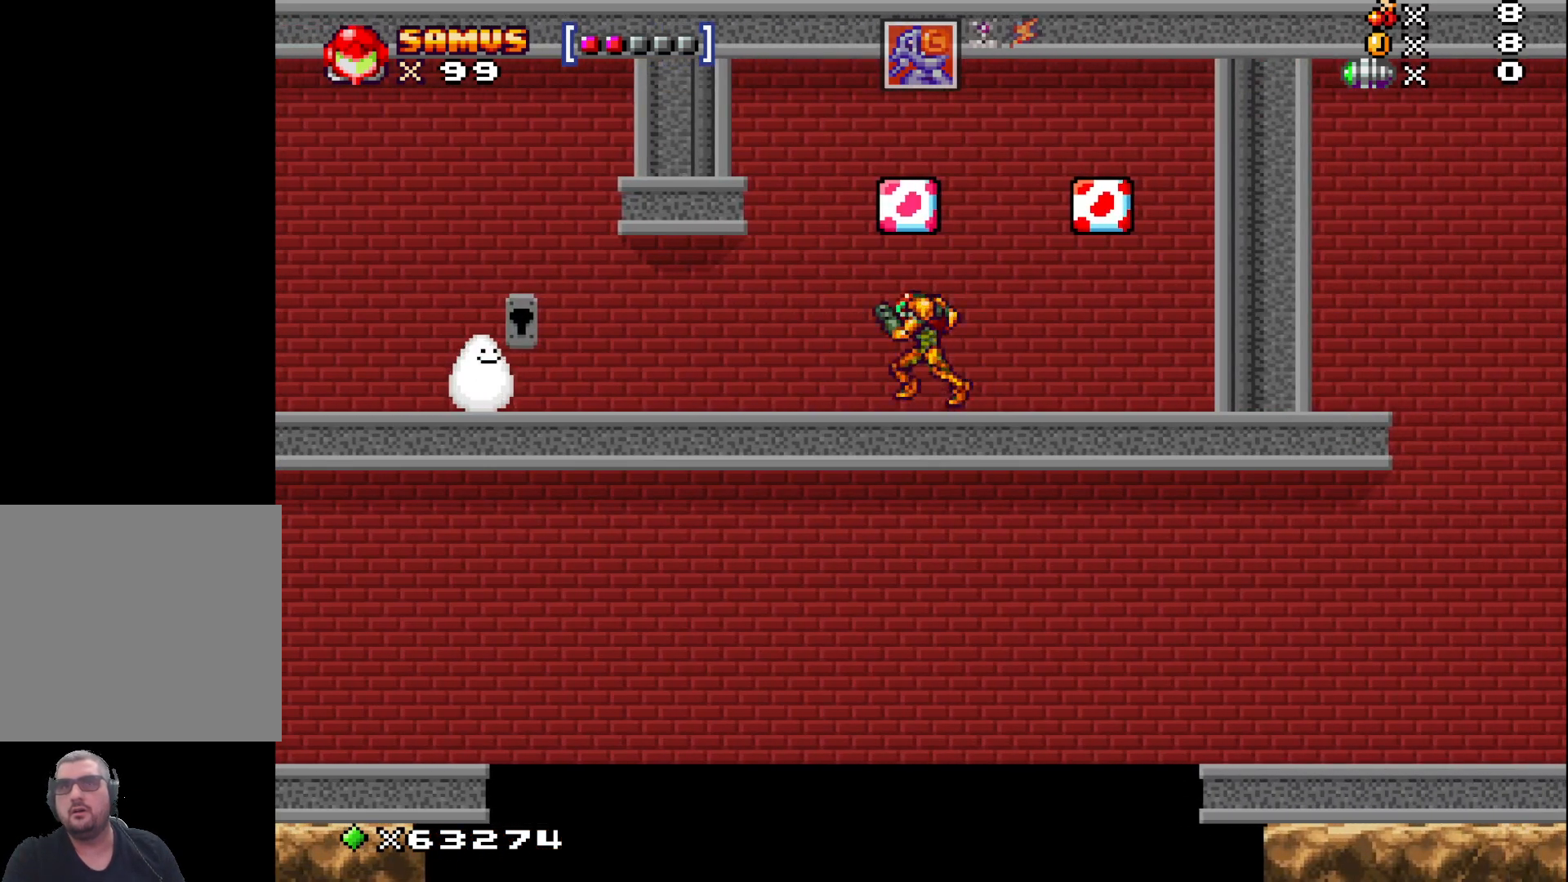
{"buttons": [], "left_stick": "right", "events": [[33, "left_stick", "center"], [233, "left_stick", "right"]]}
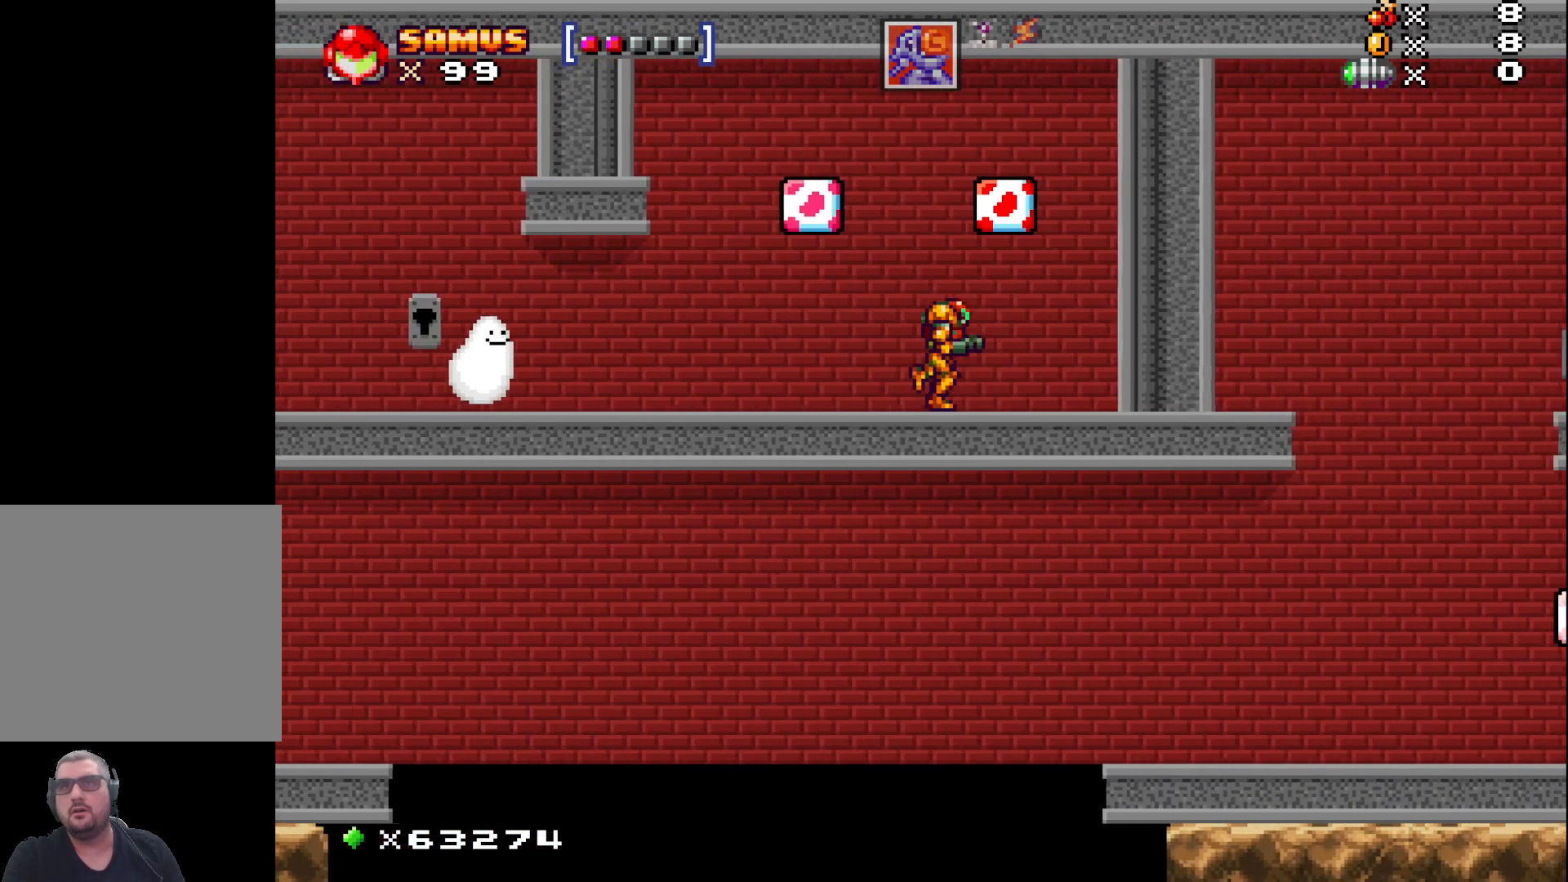
{"buttons": [], "left_stick": "center", "events": [[167, "left_stick", "center"], [367, "left_stick", "left"], [500, "left_stick", "center"]]}